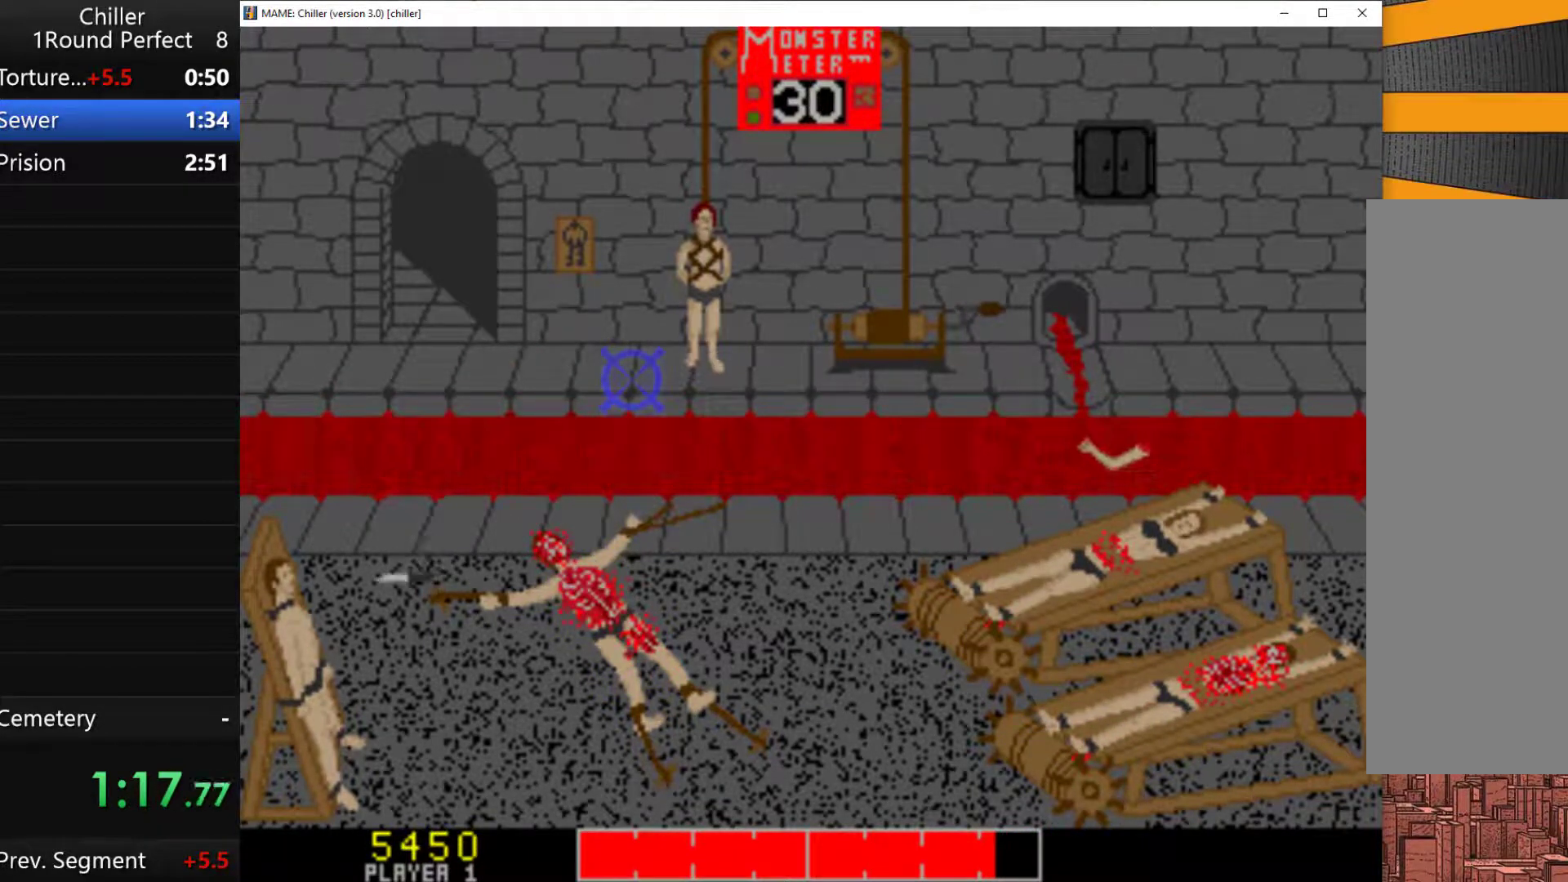
Gameplay with keyboard and mouse; each line is a JSON object with the keys held at the frame after it. "events" lists presses ("down") and releases ("up") of "1", "2", "3", "4", "a", "alt", "ctrl", "d", "down", "e", "left", "q", "right", "s", "shift", "tab", "up", "w", "x" and "z" between this image and that frame as [ms after this image, input, new state], when the widget could be followed in between. No other keys are recorded. Mouse buttons are not recorded. Not read: mouse_move.
{"keys": ["q"], "events": [[33, "q", "up"], [300, "q", "down"], [367, "q", "up"], [467, "q", "down"]]}
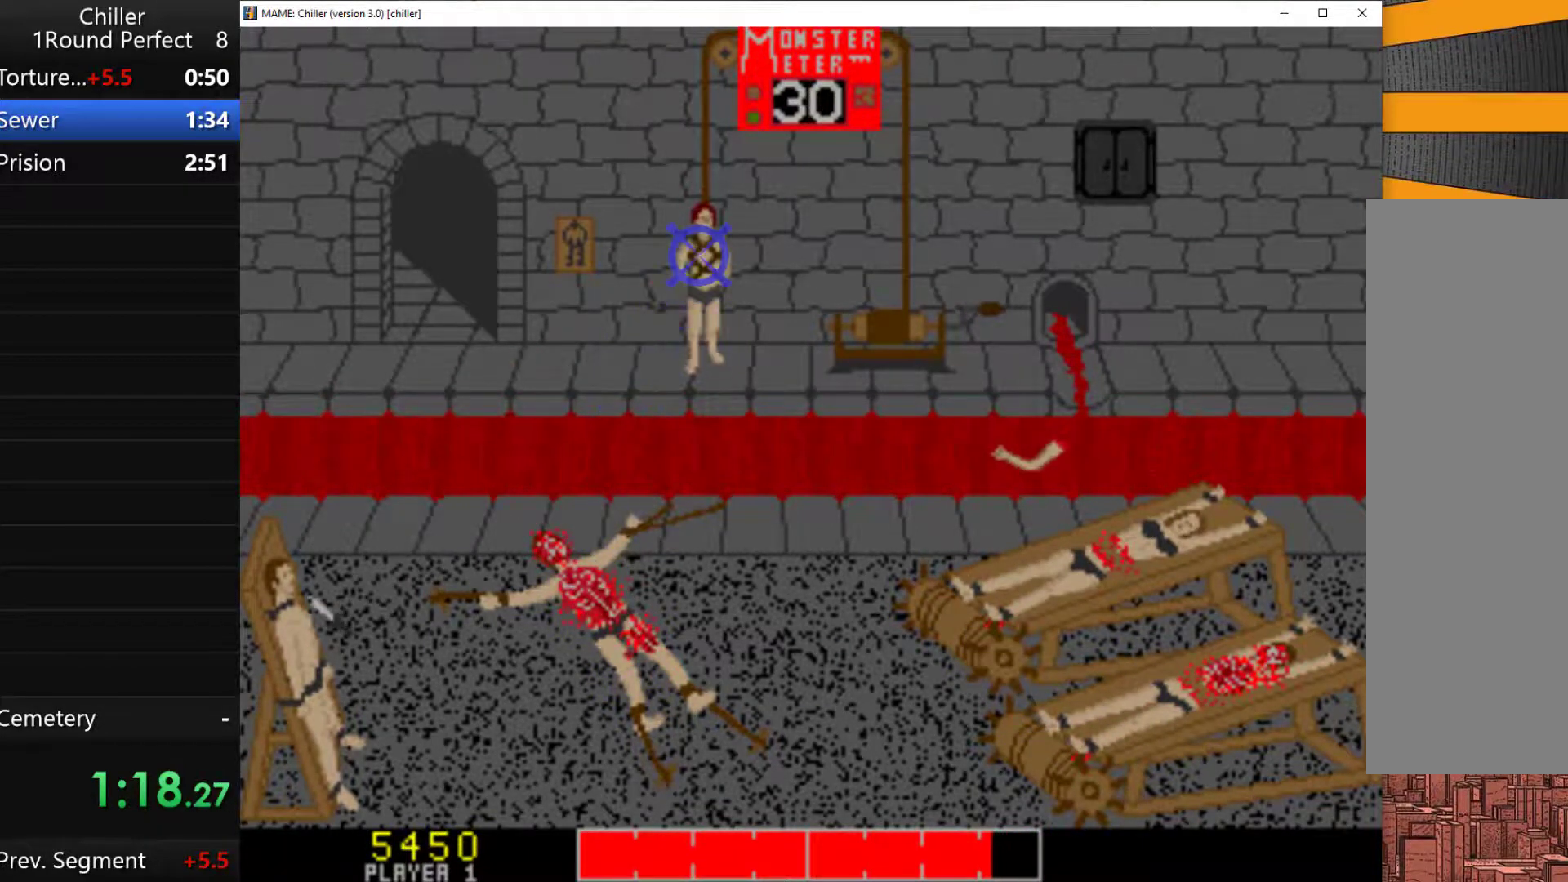
{"keys": ["q"], "events": [[33, "q", "up"], [133, "q", "down"], [200, "q", "up"], [267, "q", "down"], [367, "q", "up"], [433, "q", "down"]]}
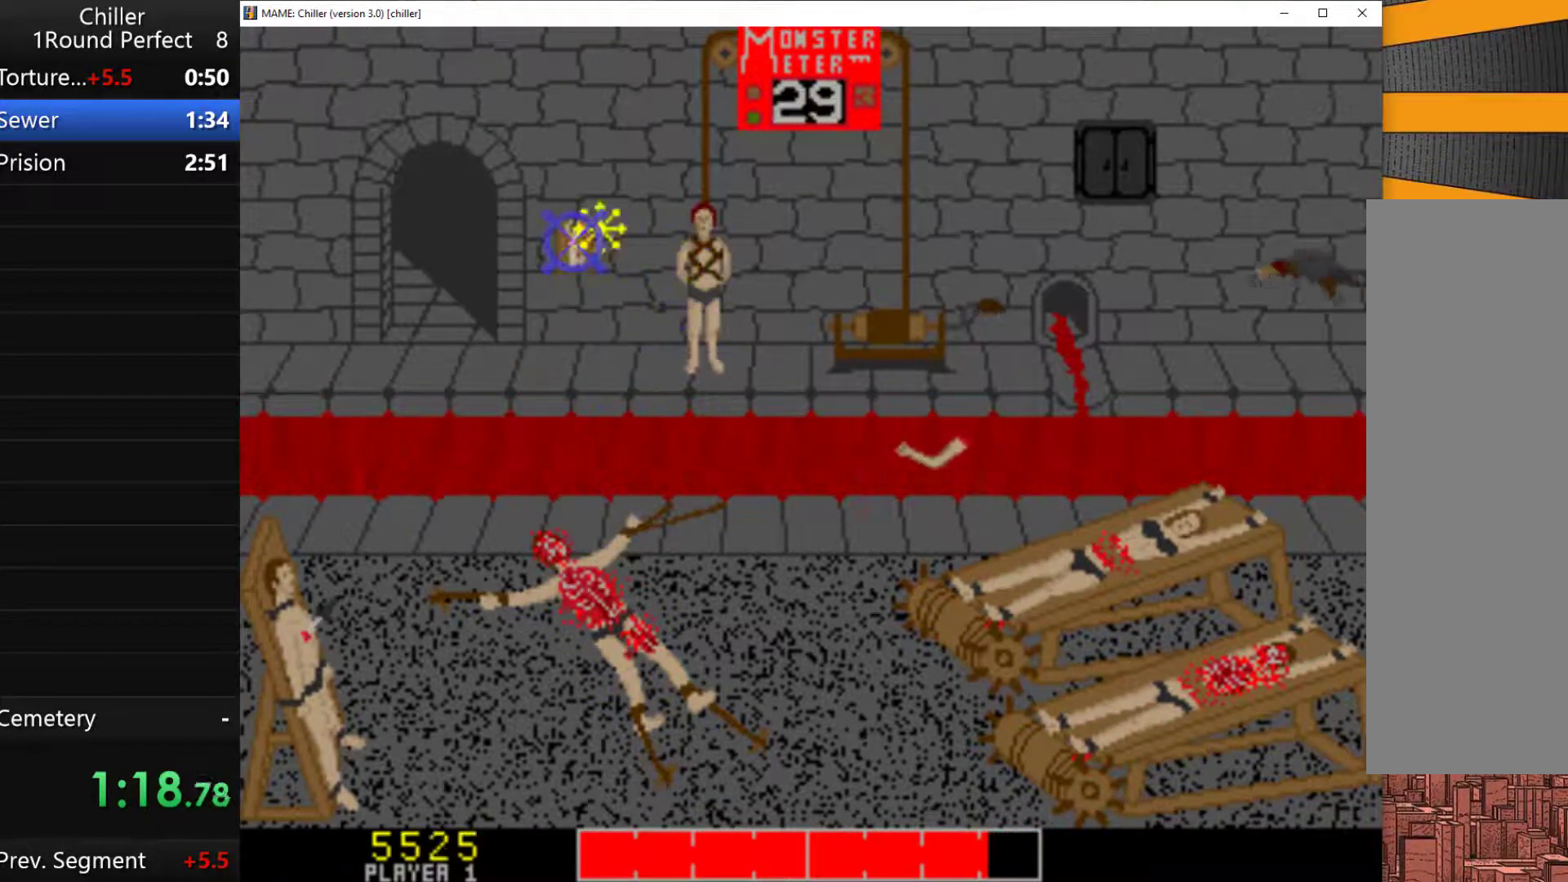
{"keys": [], "events": [[33, "q", "up"], [67, "q", "down"], [167, "q", "up"], [267, "q", "down"], [367, "q", "up"], [467, "q", "down"], [500, "q", "up"]]}
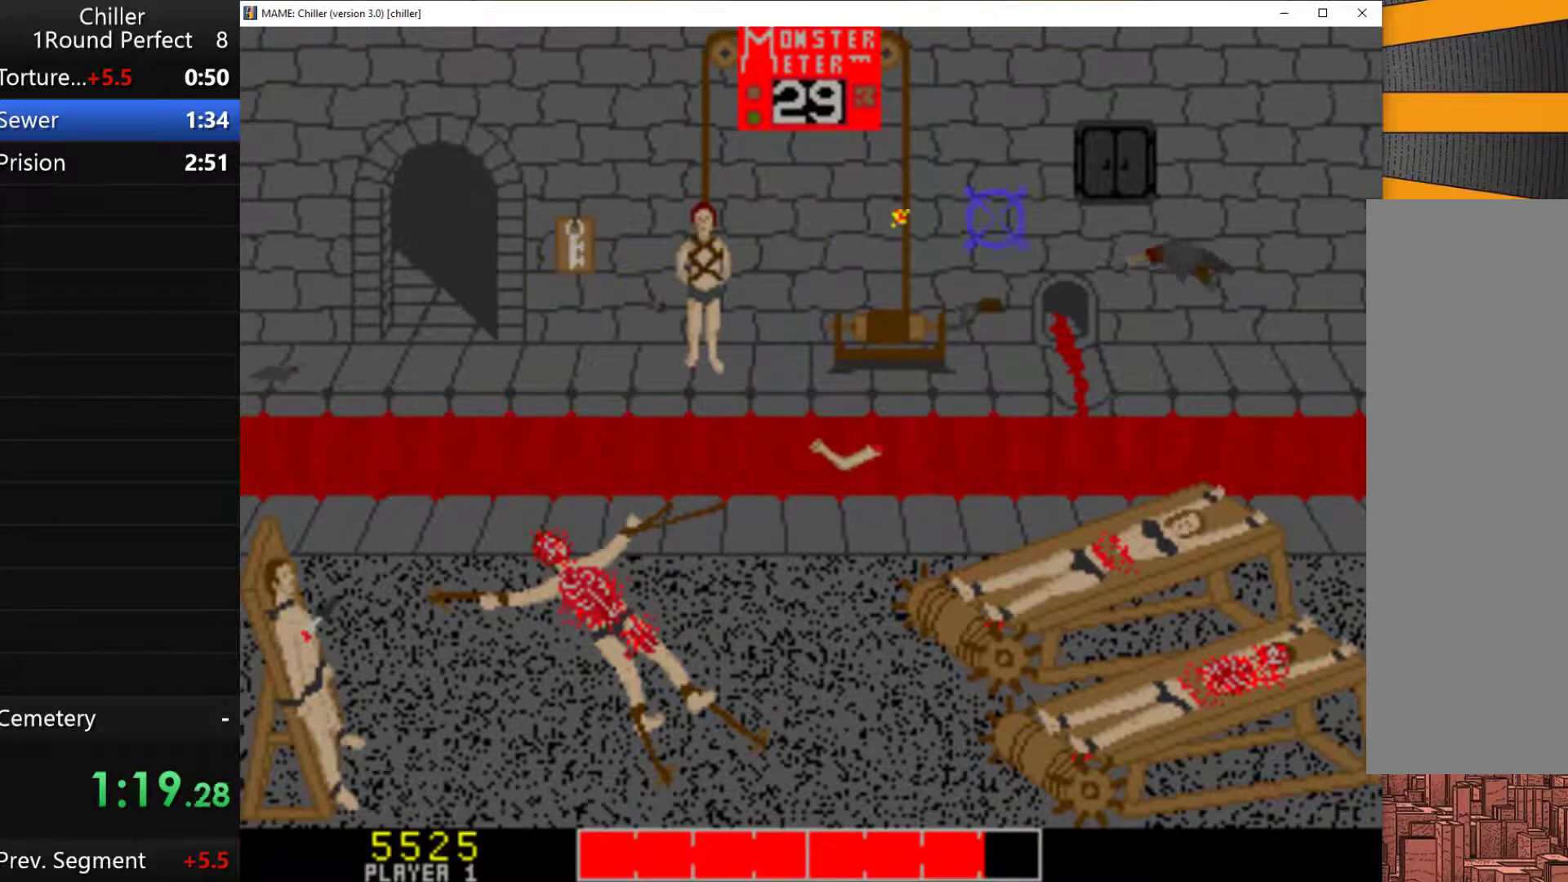
{"keys": [], "events": [[100, "q", "down"], [167, "q", "up"], [300, "q", "down"], [367, "q", "up"], [400, "q", "down"], [500, "q", "up"]]}
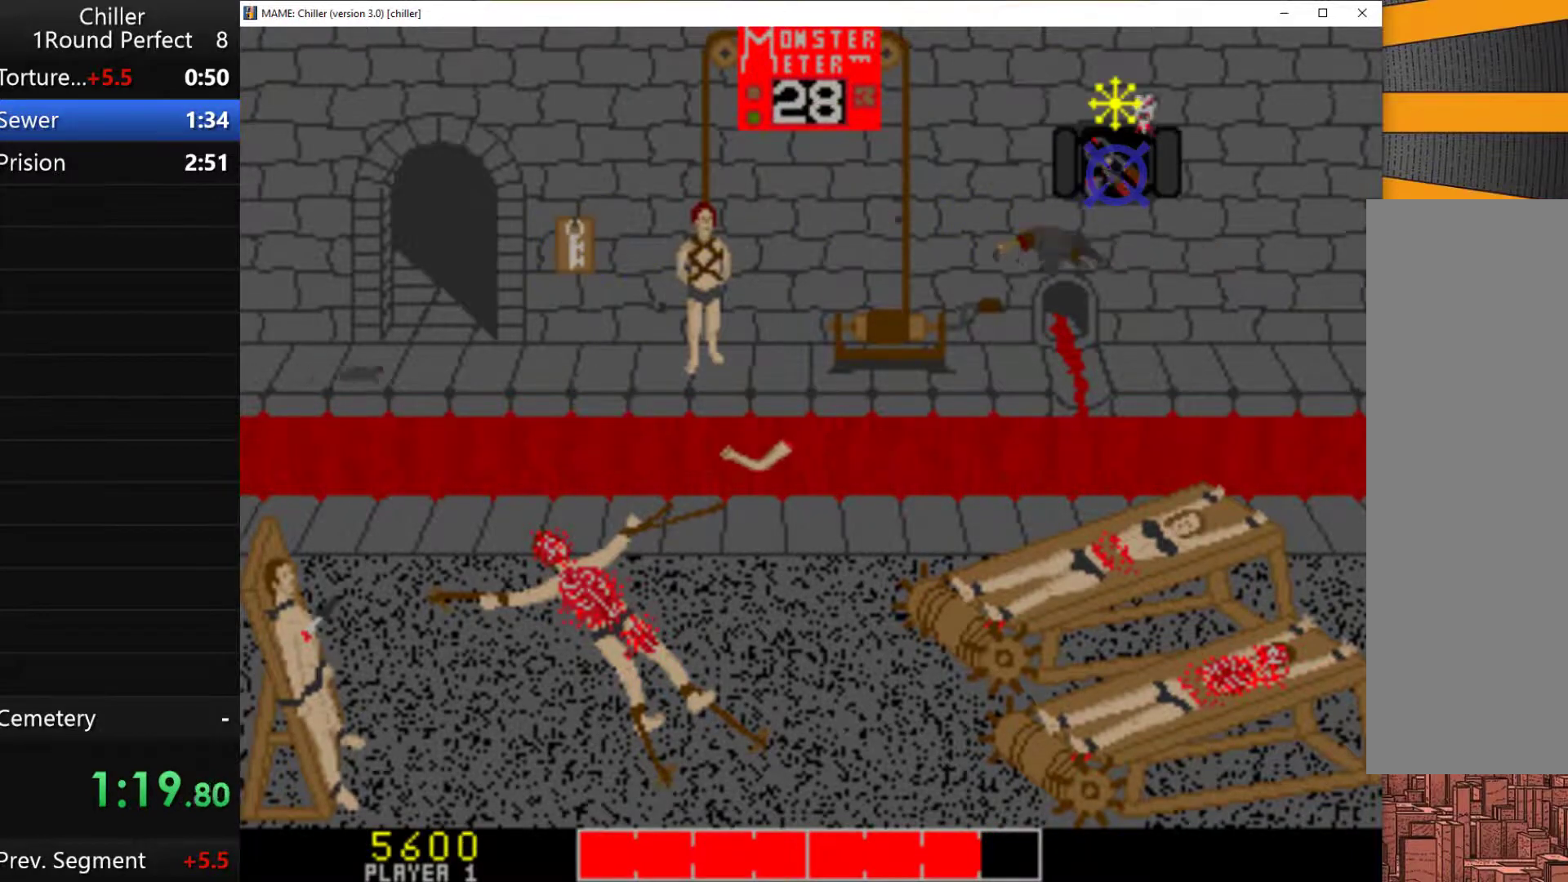
{"keys": ["q"], "events": [[133, "q", "down"], [167, "q", "up"], [267, "q", "down"], [333, "q", "up"], [433, "q", "down"]]}
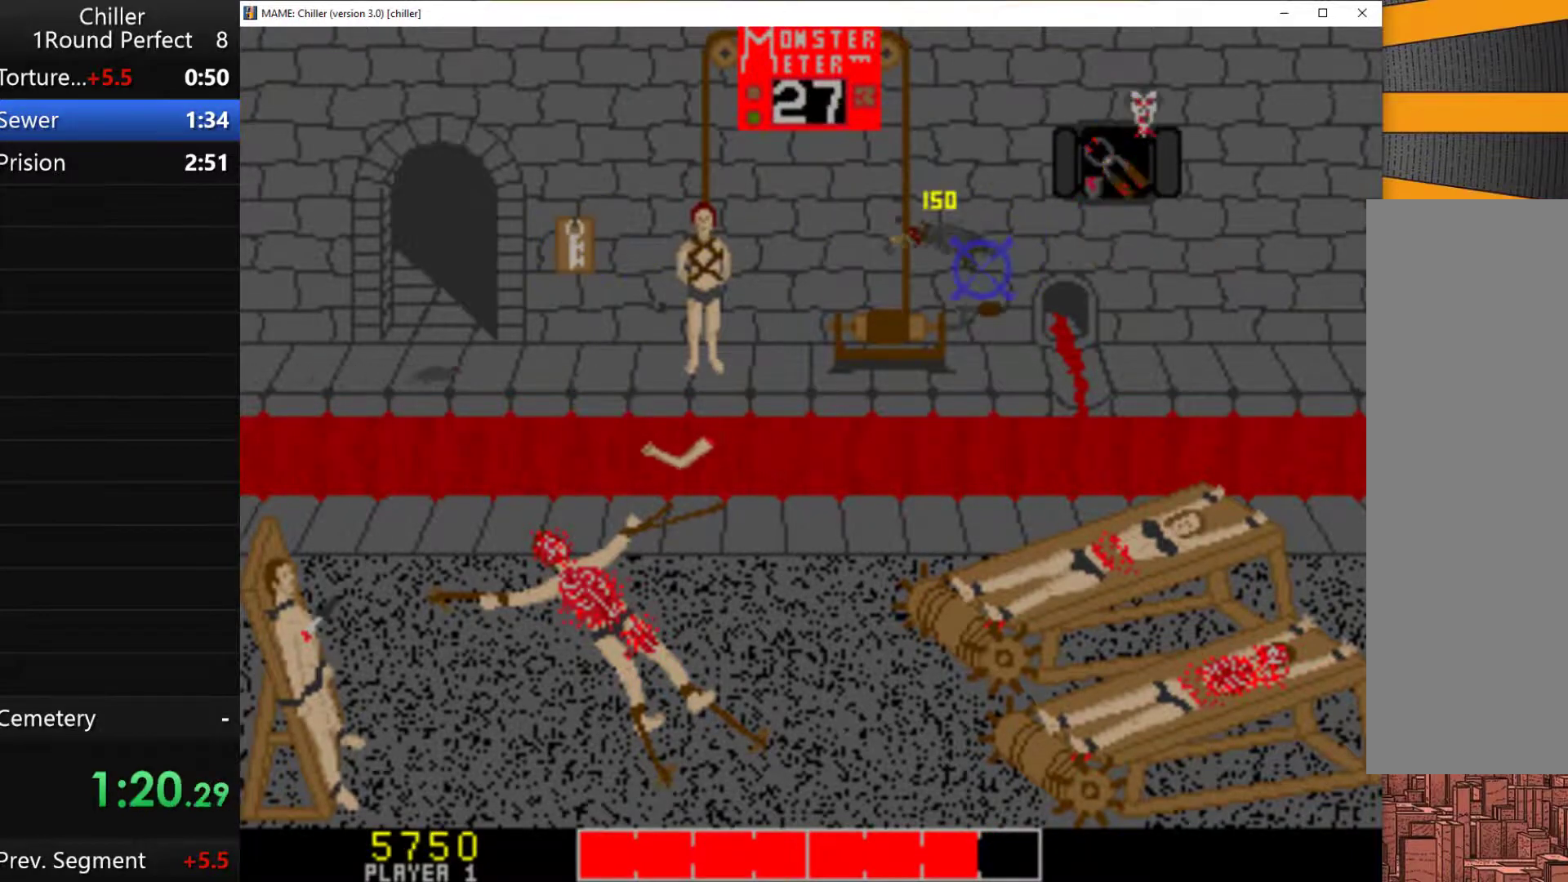
{"keys": ["q"], "events": [[33, "q", "up"], [133, "q", "down"], [200, "q", "up"], [267, "q", "down"], [367, "q", "up"], [433, "q", "down"]]}
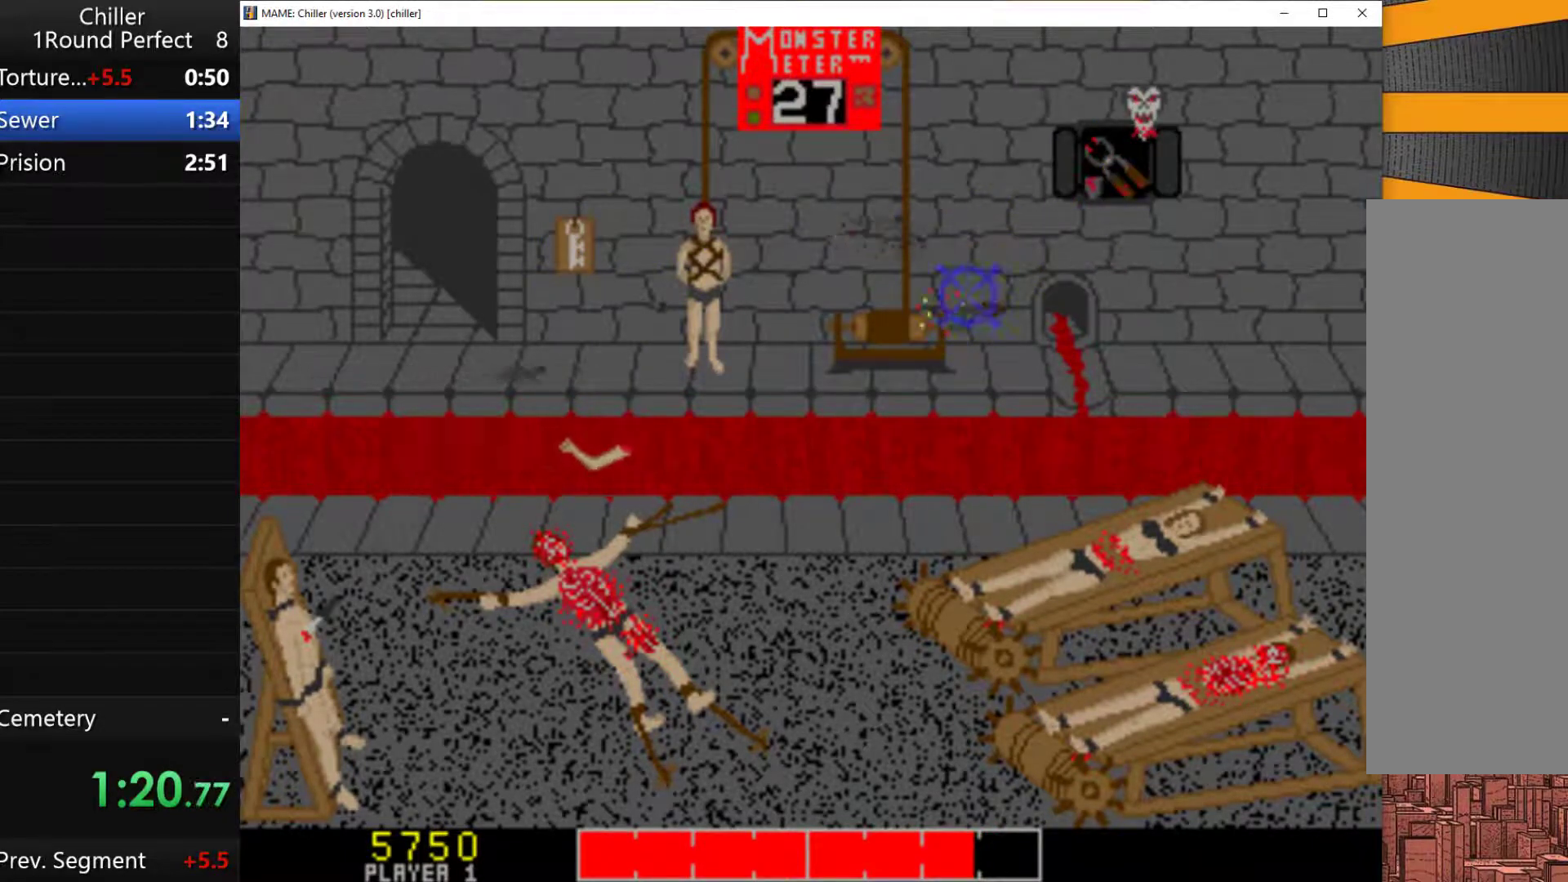
{"keys": ["q"], "events": [[33, "q", "up"], [100, "q", "down"], [200, "q", "up"], [300, "q", "down"], [367, "q", "up"], [433, "q", "down"]]}
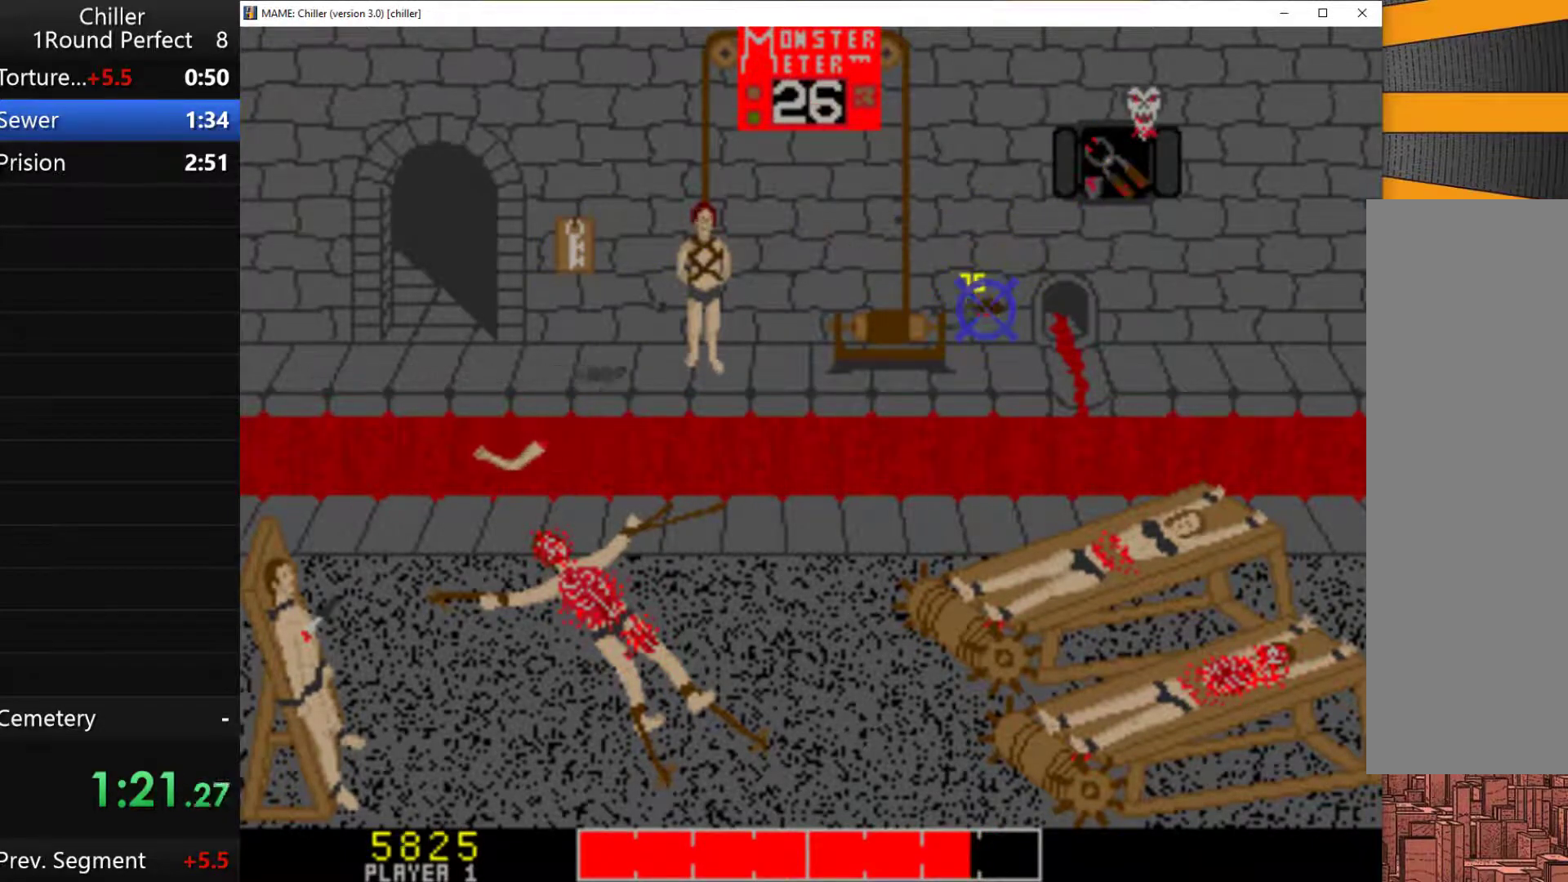
{"keys": [], "events": [[33, "q", "up"], [133, "q", "down"], [200, "q", "up"], [267, "q", "down"], [333, "q", "up"]]}
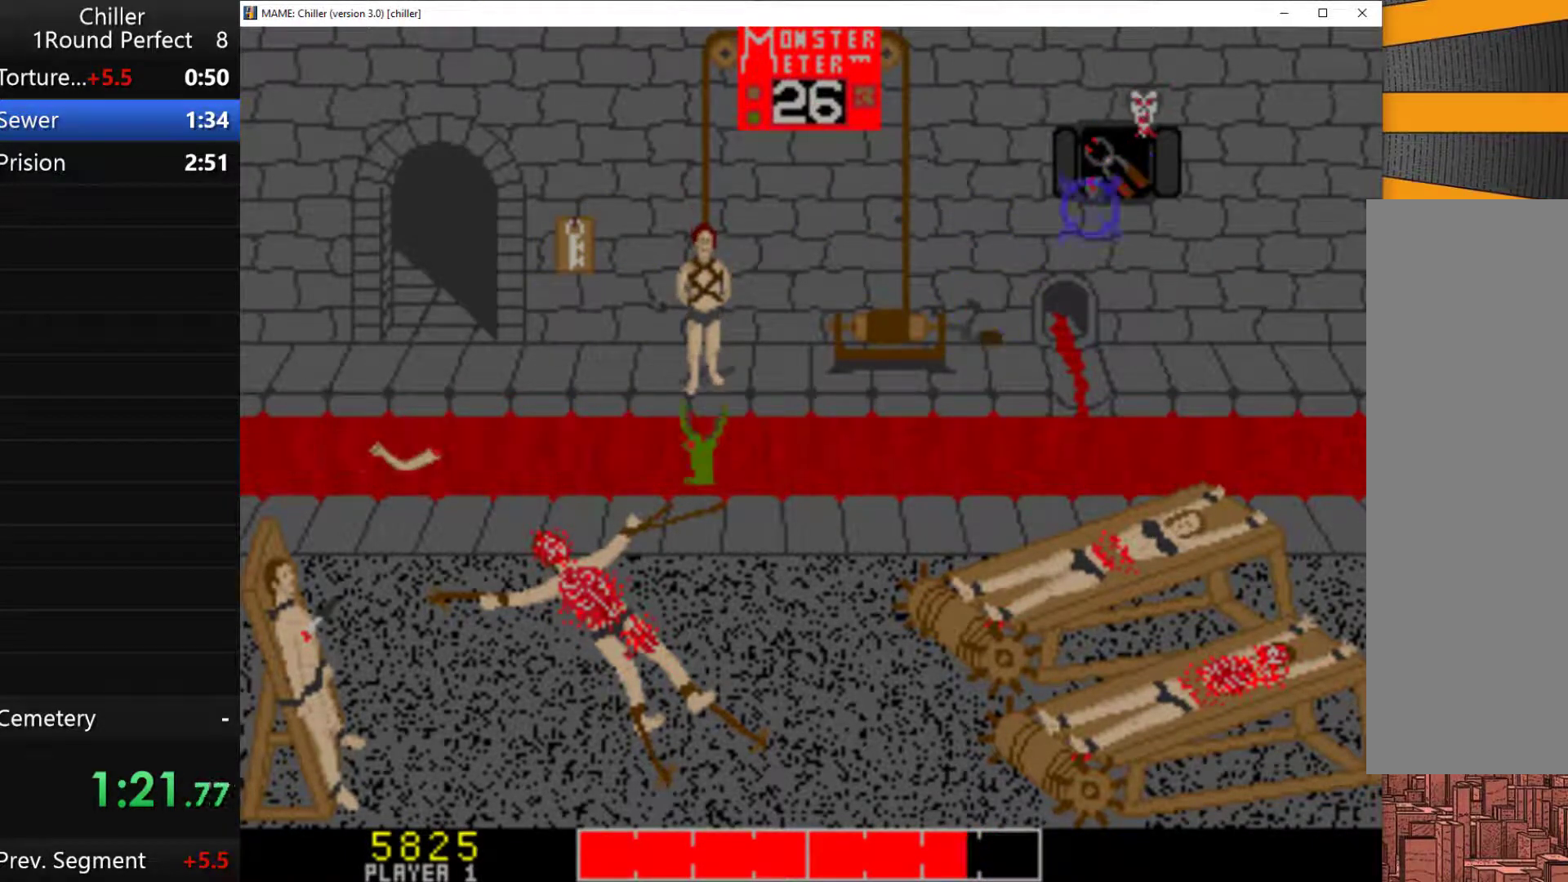
{"keys": [], "events": [[100, "q", "down"], [167, "q", "up"], [267, "q", "down"], [367, "q", "up"], [433, "q", "down"], [500, "q", "up"]]}
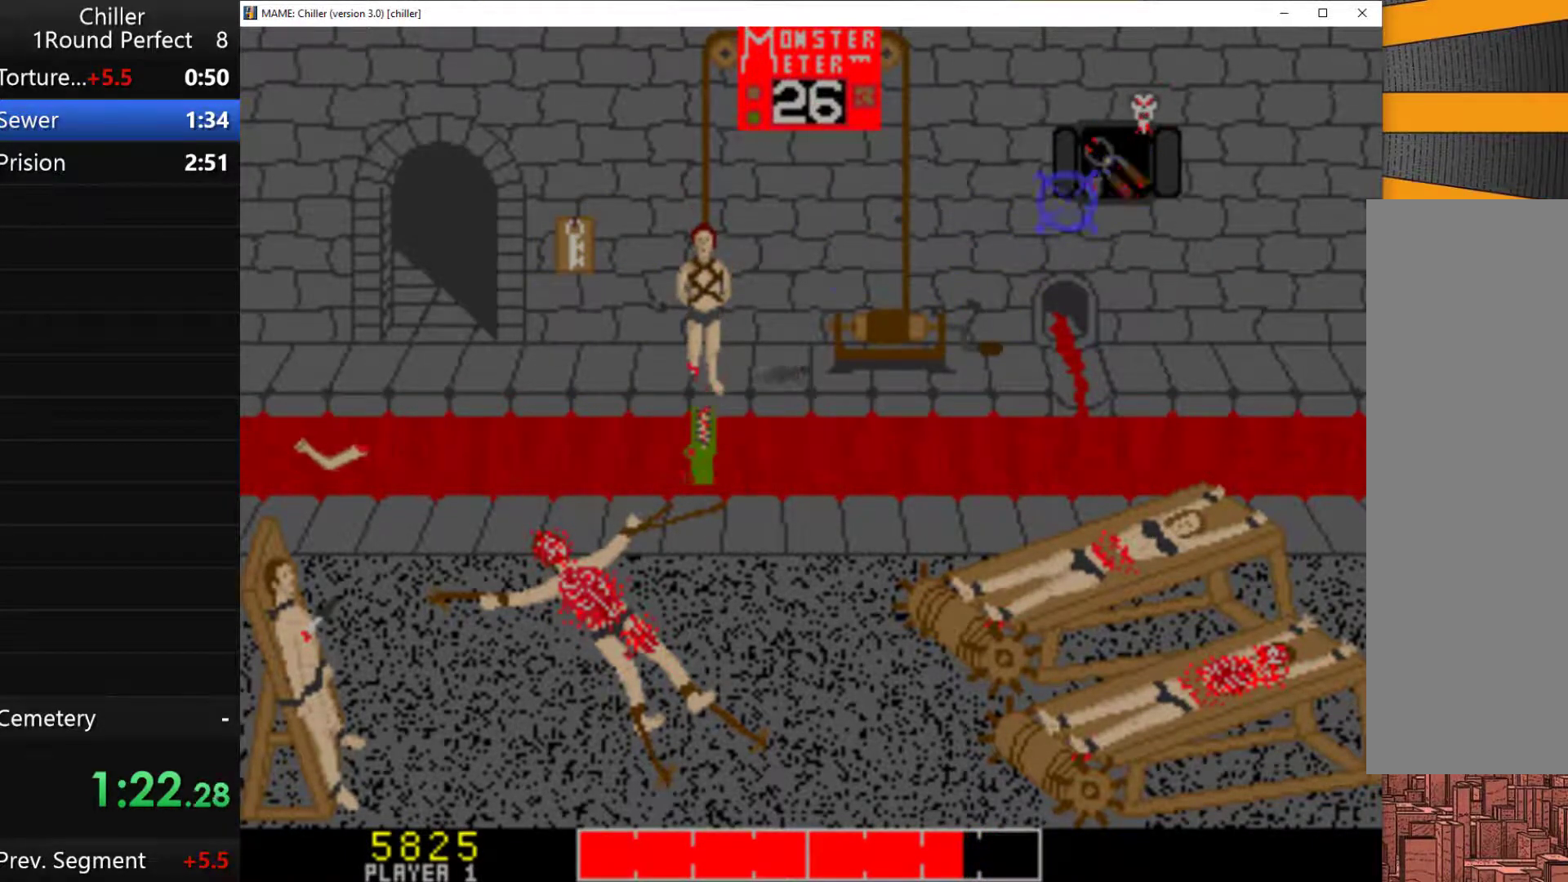
{"keys": ["q"], "events": [[100, "q", "down"], [167, "q", "up"], [300, "q", "down"], [400, "q", "up"], [433, "q", "down"]]}
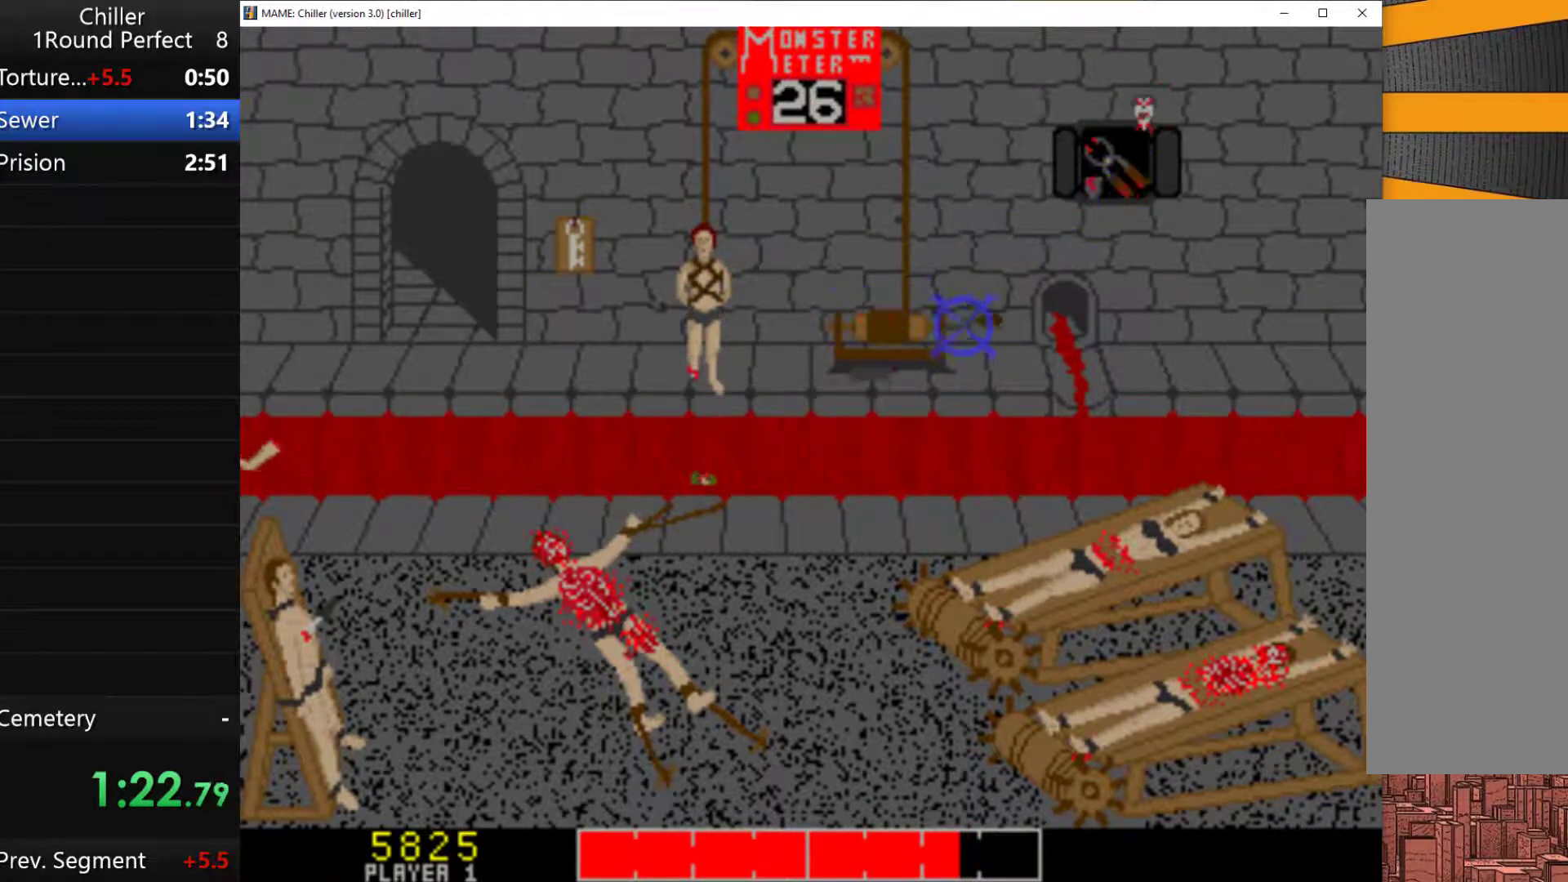
{"keys": [], "events": [[33, "q", "up"], [133, "q", "down"], [233, "q", "up"], [267, "q", "down"], [400, "q", "up"], [433, "q", "down"], [500, "q", "up"]]}
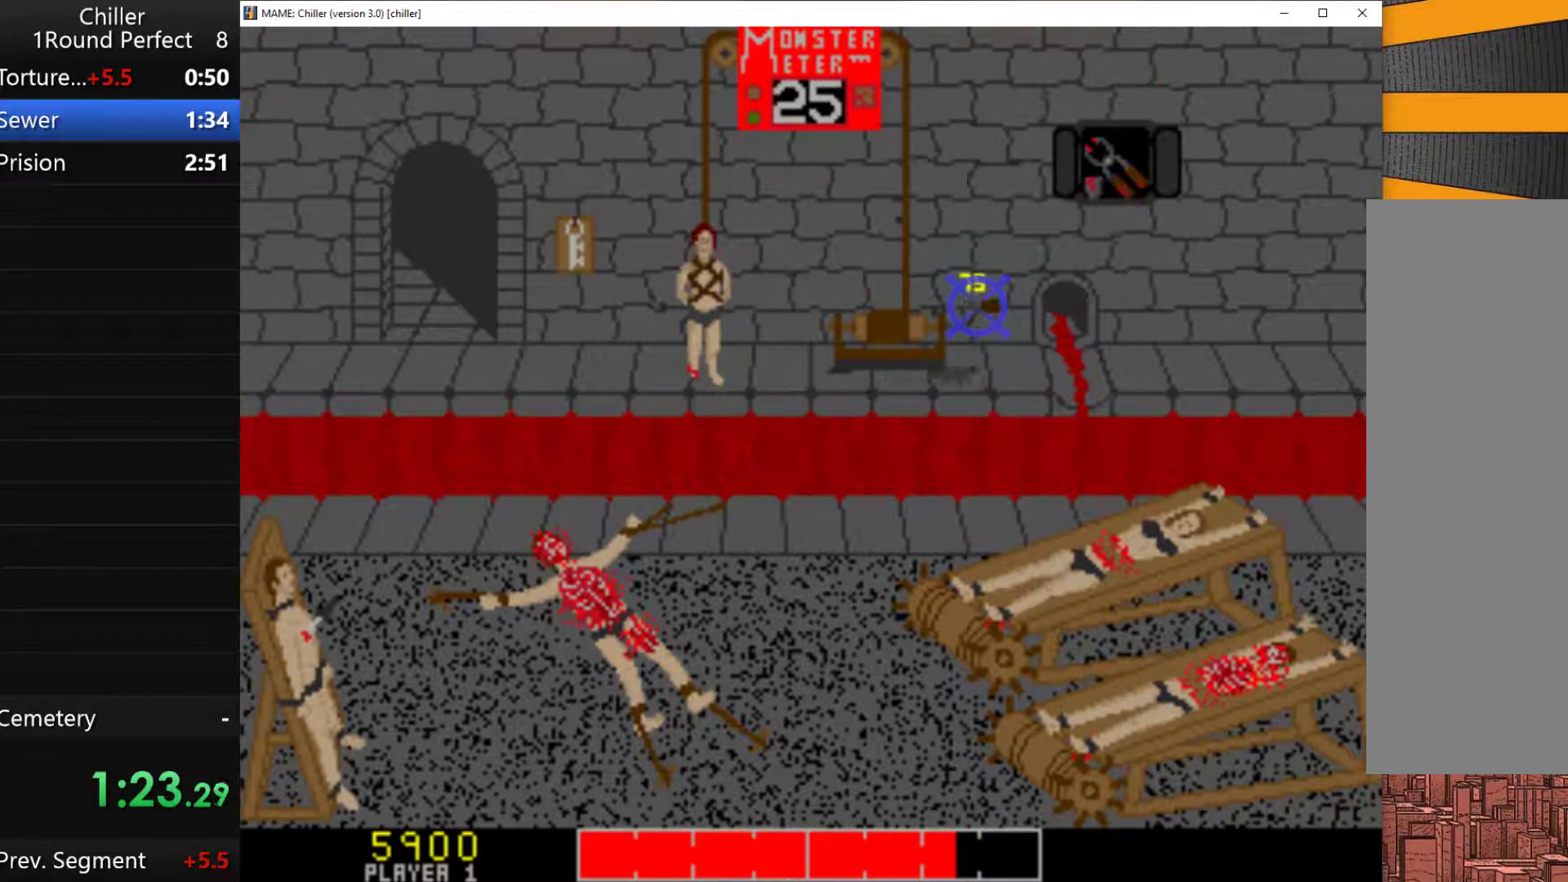
{"keys": ["q"], "events": [[100, "q", "down"], [233, "q", "up"], [267, "q", "down"], [367, "q", "up"], [467, "q", "down"]]}
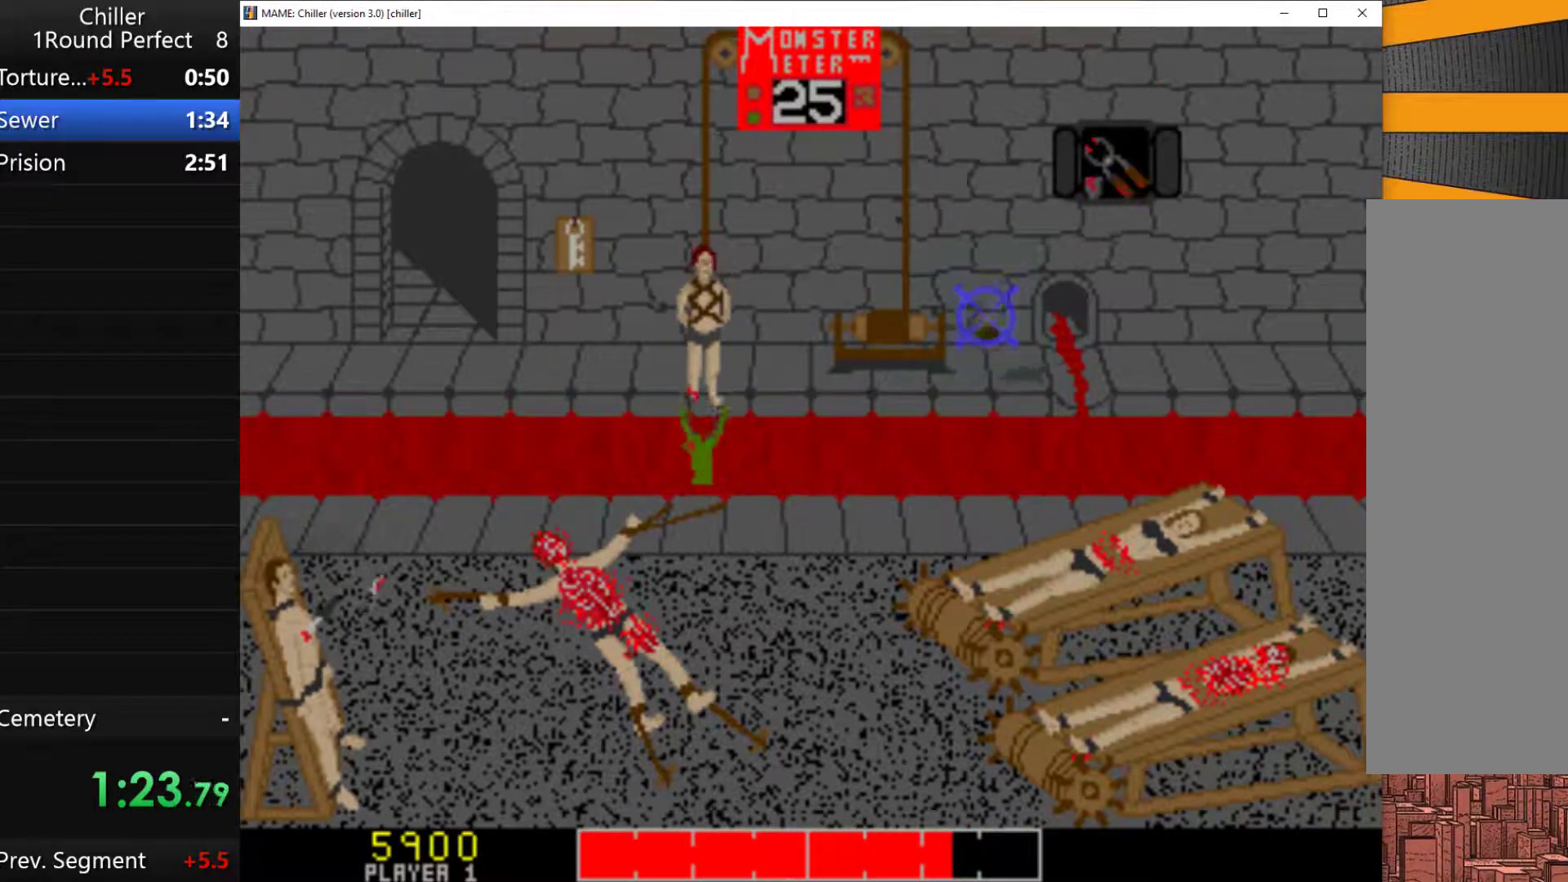
{"keys": ["q"], "events": [[67, "q", "up"], [100, "q", "down"], [167, "q", "up"], [267, "q", "down"], [367, "q", "up"], [467, "q", "down"]]}
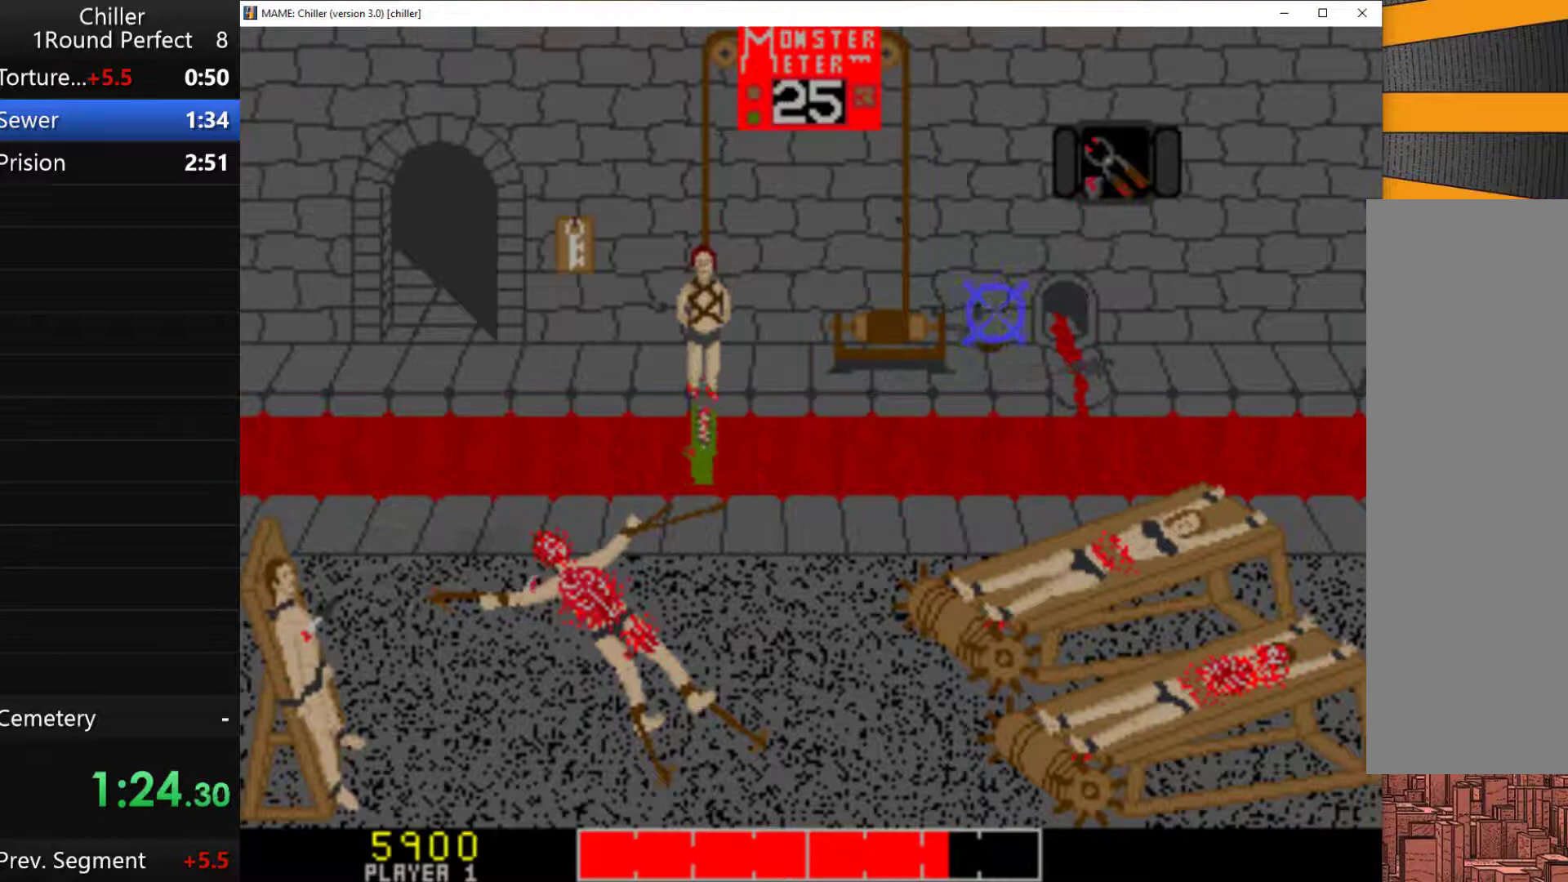
{"keys": ["q"], "events": [[33, "q", "up"], [100, "q", "down"], [200, "q", "up"], [300, "q", "down"], [367, "q", "up"], [467, "q", "down"]]}
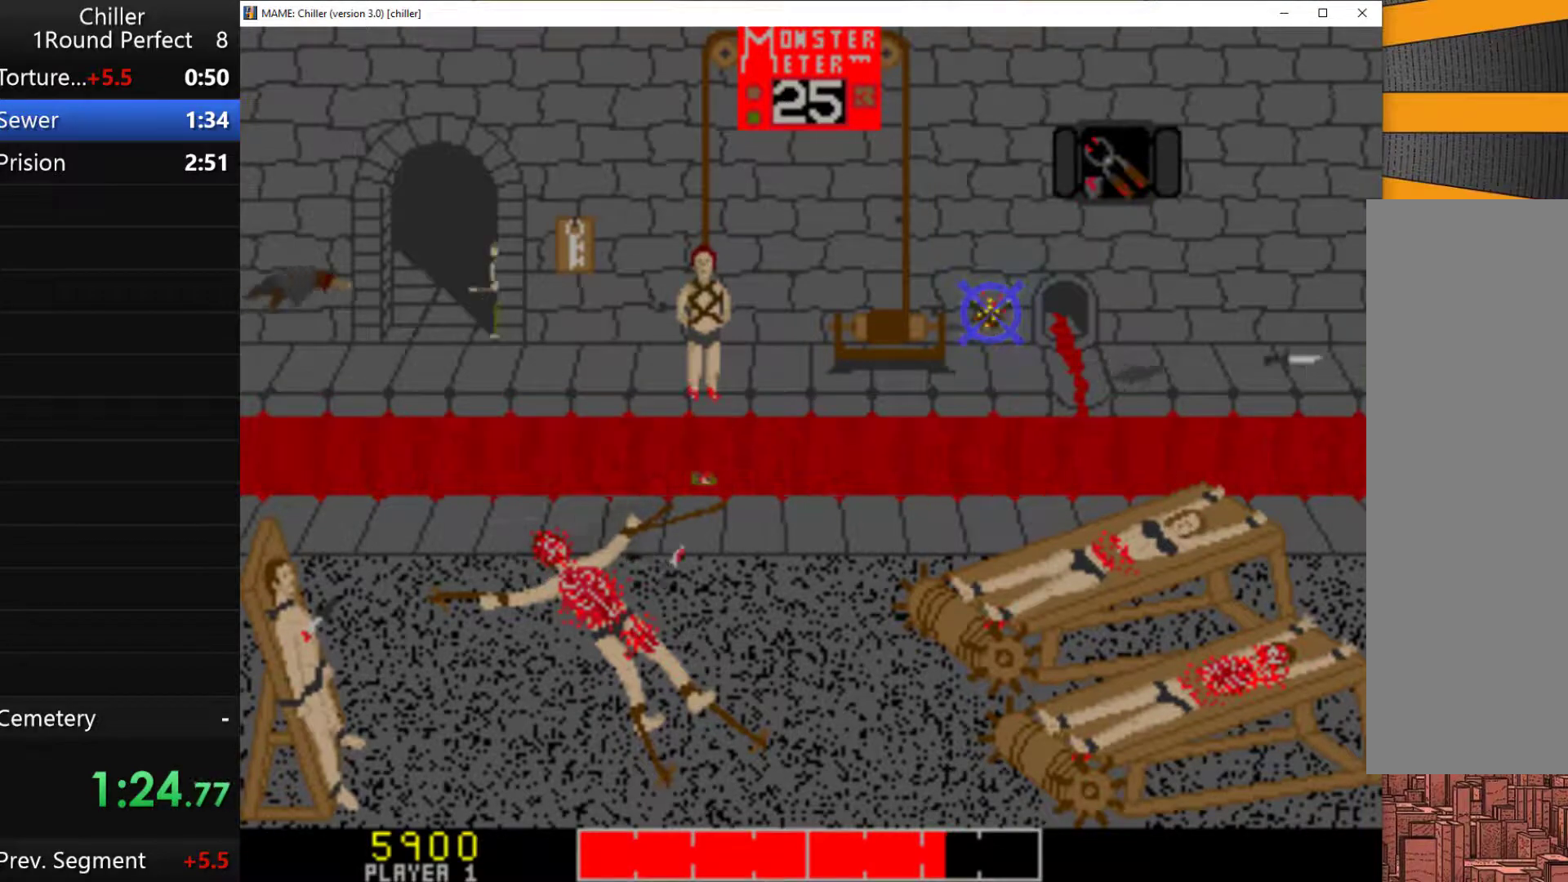
{"keys": ["q"], "events": [[100, "q", "up"], [133, "q", "down"], [200, "q", "up"], [333, "q", "down"], [433, "q", "up"], [467, "q", "down"]]}
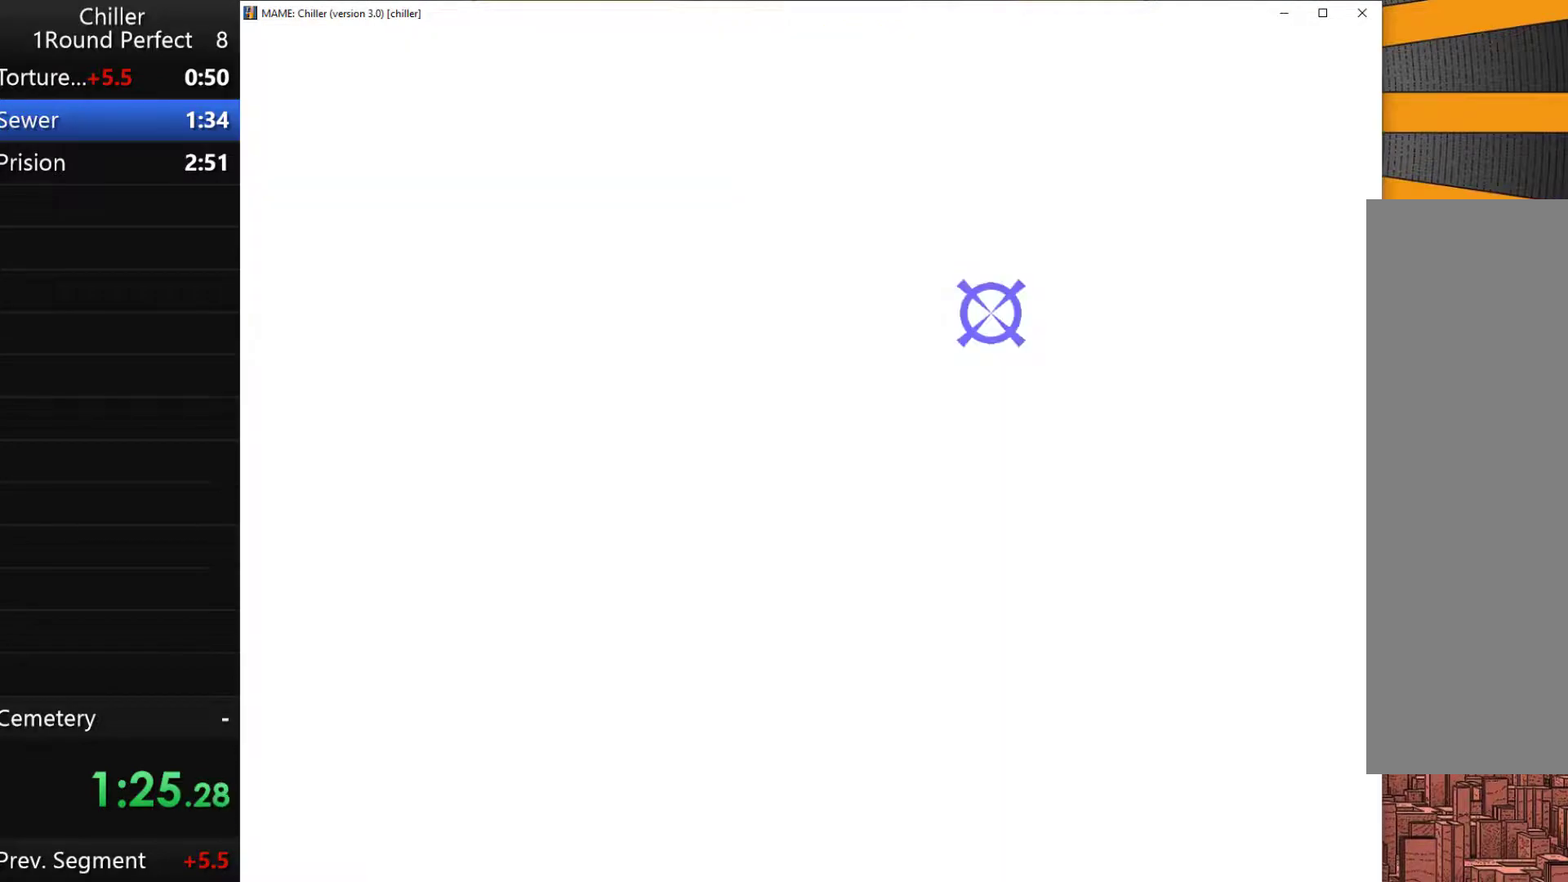
{"keys": ["q"], "events": [[167, "q", "up"], [300, "q", "down"], [367, "q", "up"], [433, "q", "down"]]}
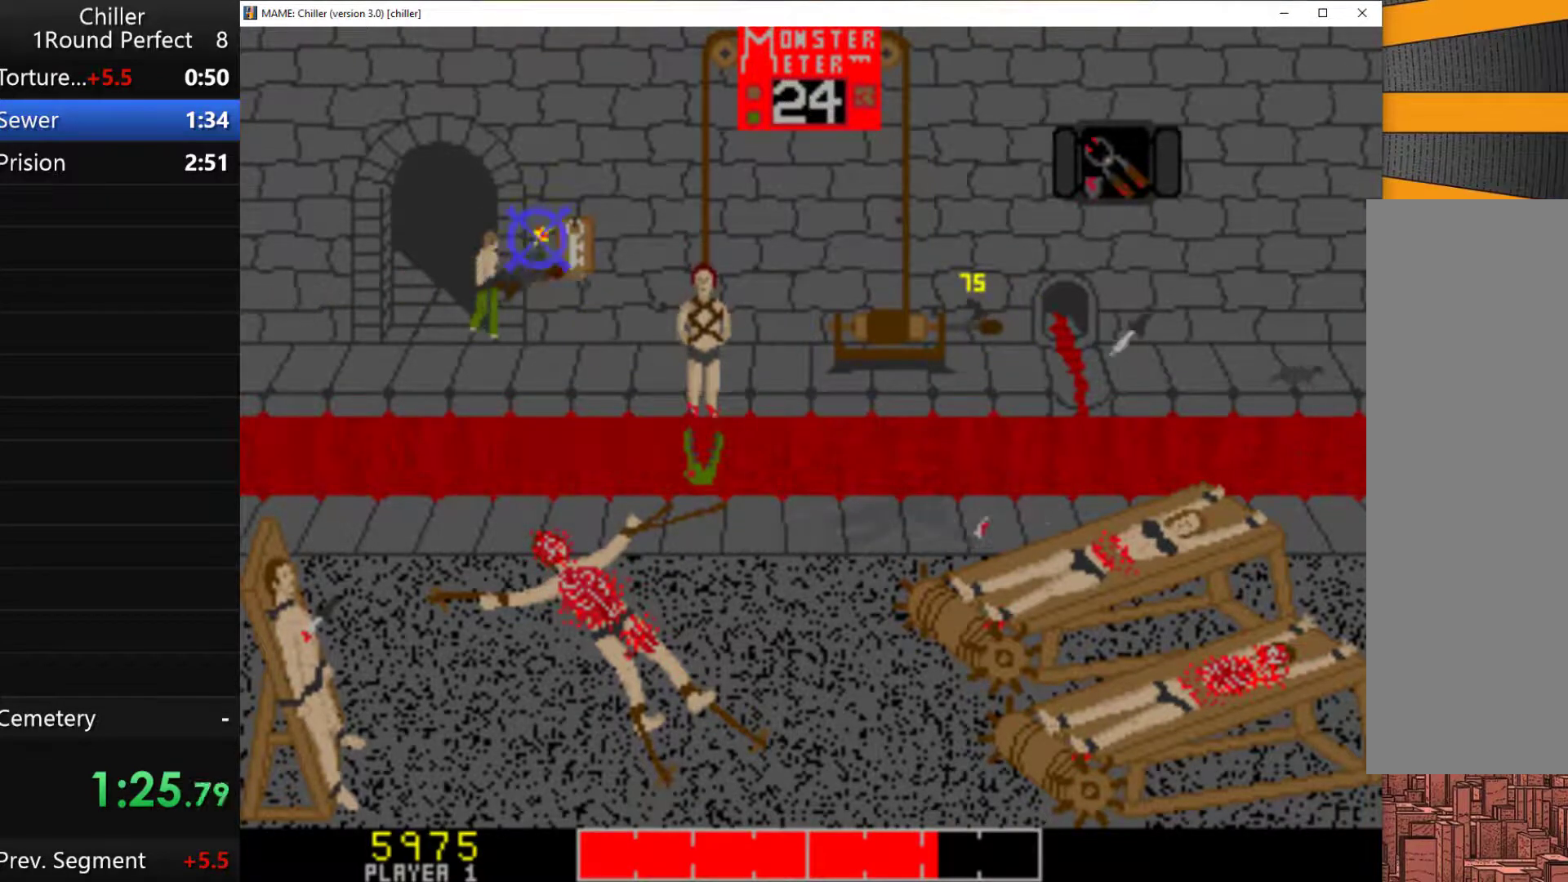
{"keys": ["q"], "events": [[67, "q", "up"], [133, "q", "down"], [167, "q", "up"], [267, "q", "down"], [333, "q", "up"], [433, "q", "down"]]}
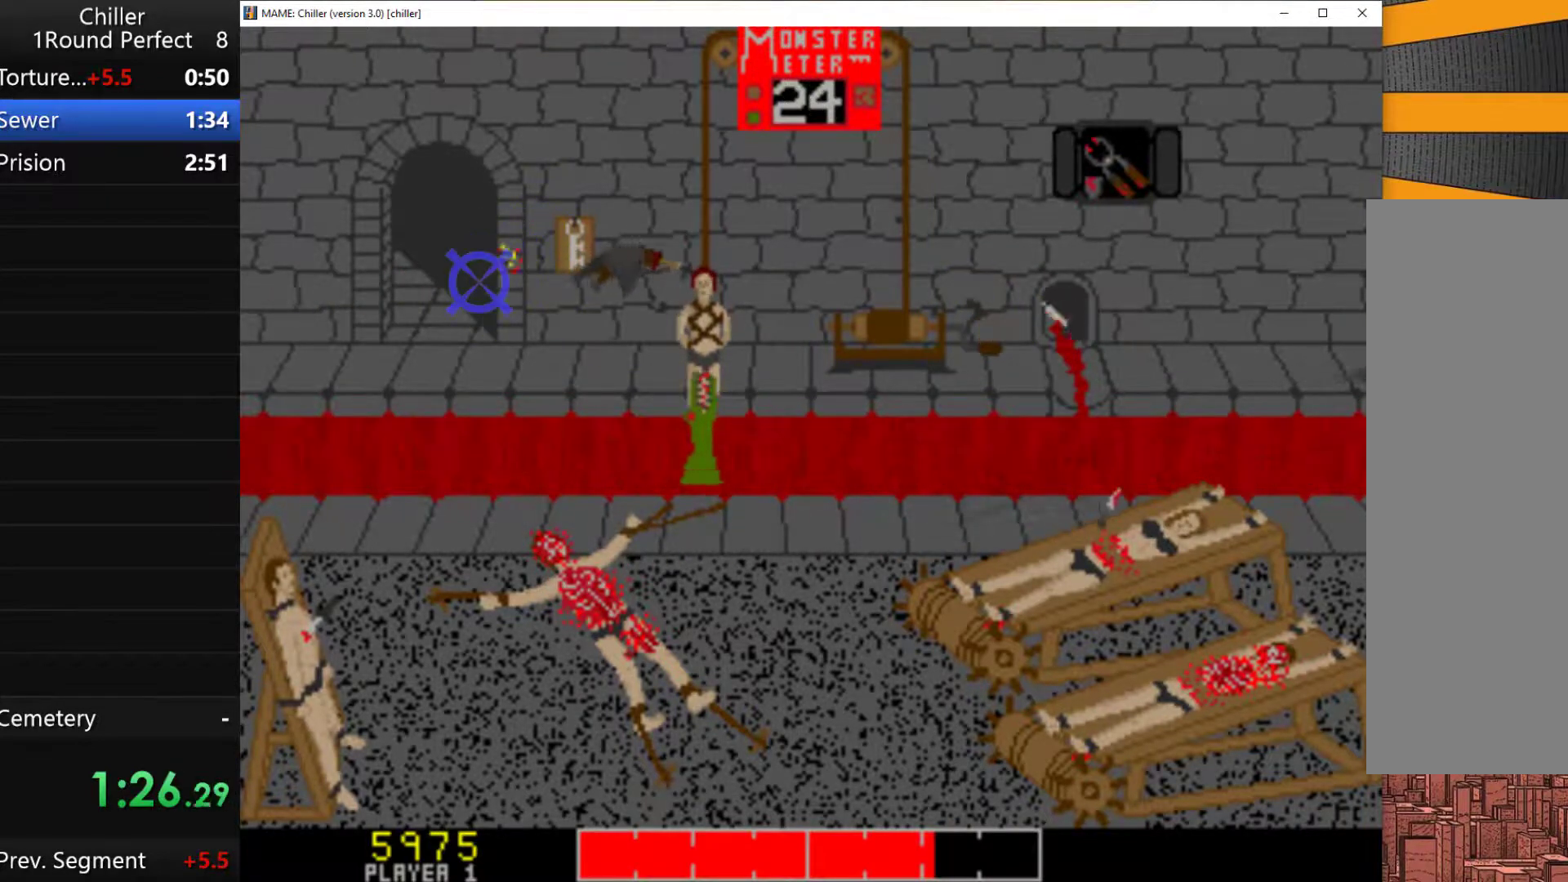
{"keys": ["q"], "events": [[33, "q", "up"], [100, "q", "down"], [167, "q", "up"], [233, "q", "down"], [300, "q", "up"], [400, "q", "down"]]}
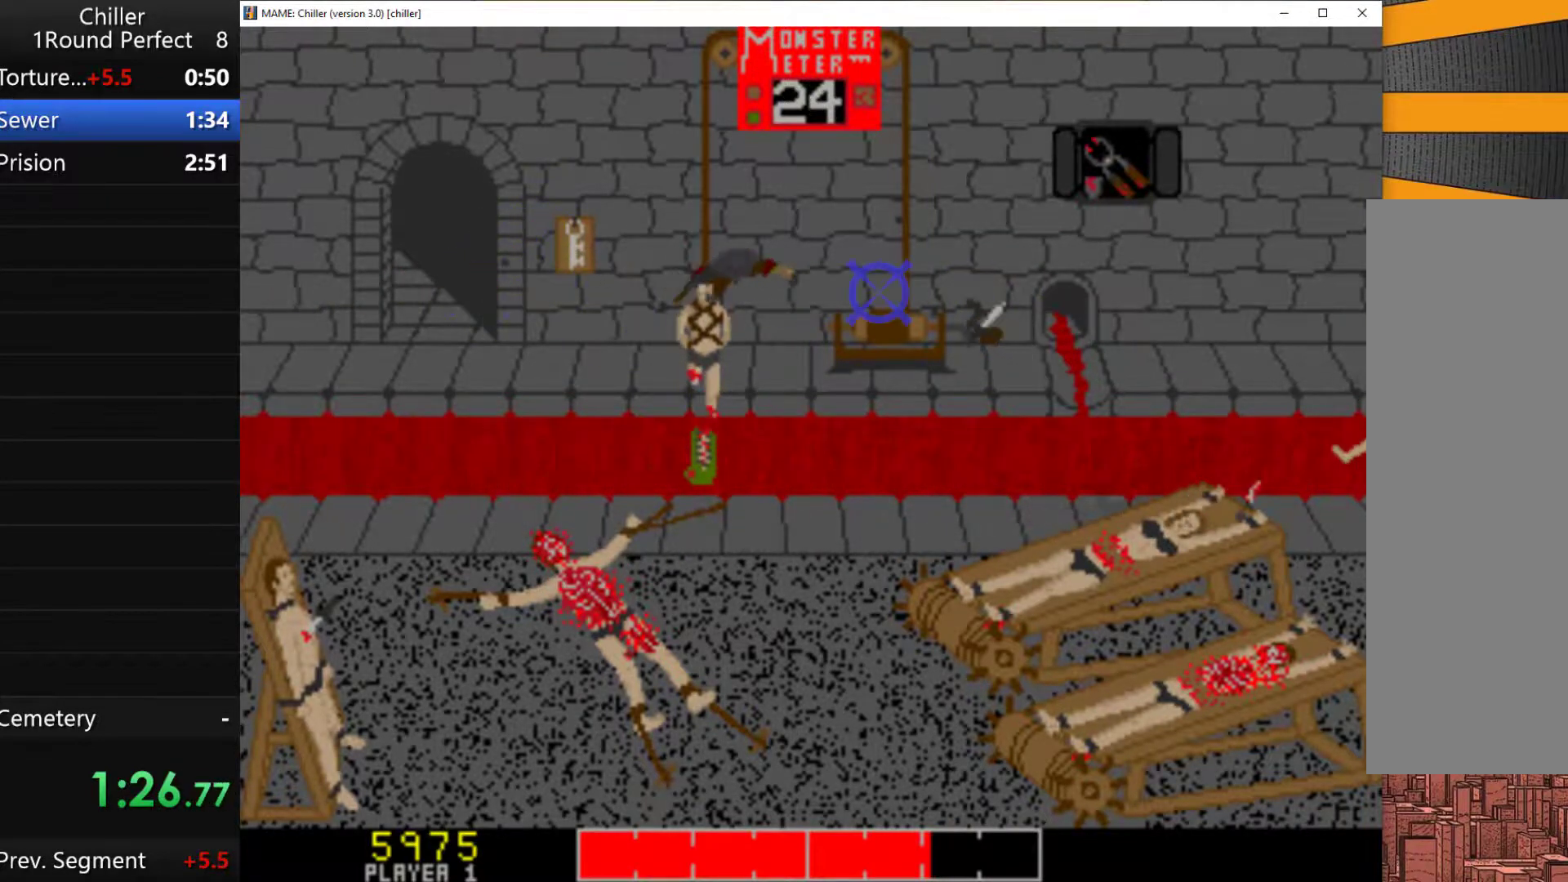
{"keys": [], "events": [[33, "q", "up"], [67, "q", "down"], [167, "q", "up"], [233, "q", "down"], [367, "q", "up"], [400, "q", "down"], [500, "q", "up"]]}
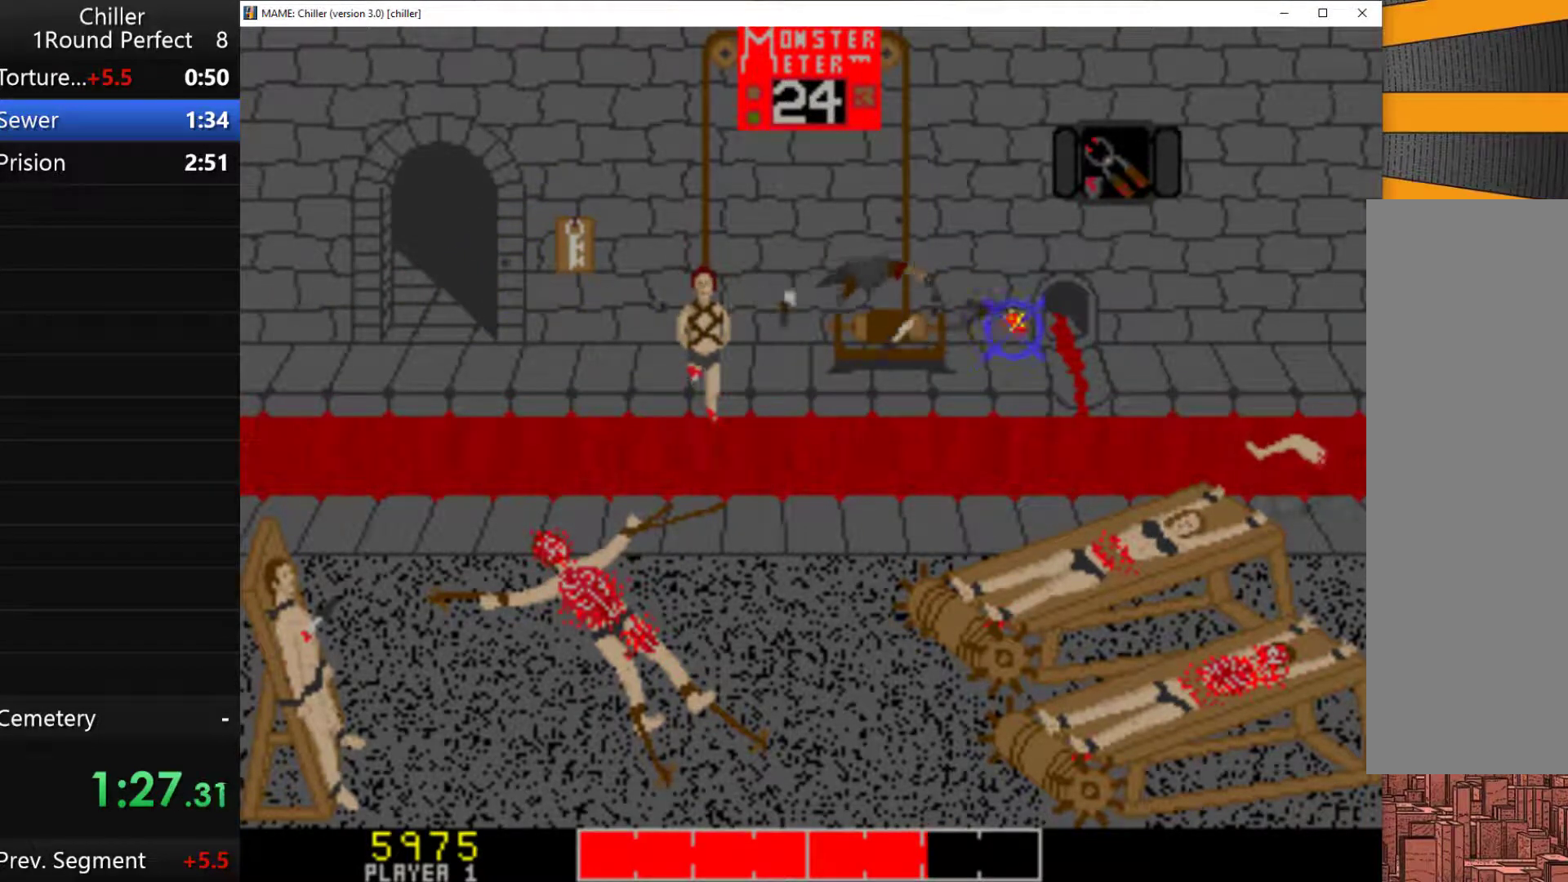
{"keys": ["q"], "events": [[133, "q", "down"], [167, "q", "up"], [267, "q", "down"], [333, "q", "up"], [433, "q", "down"]]}
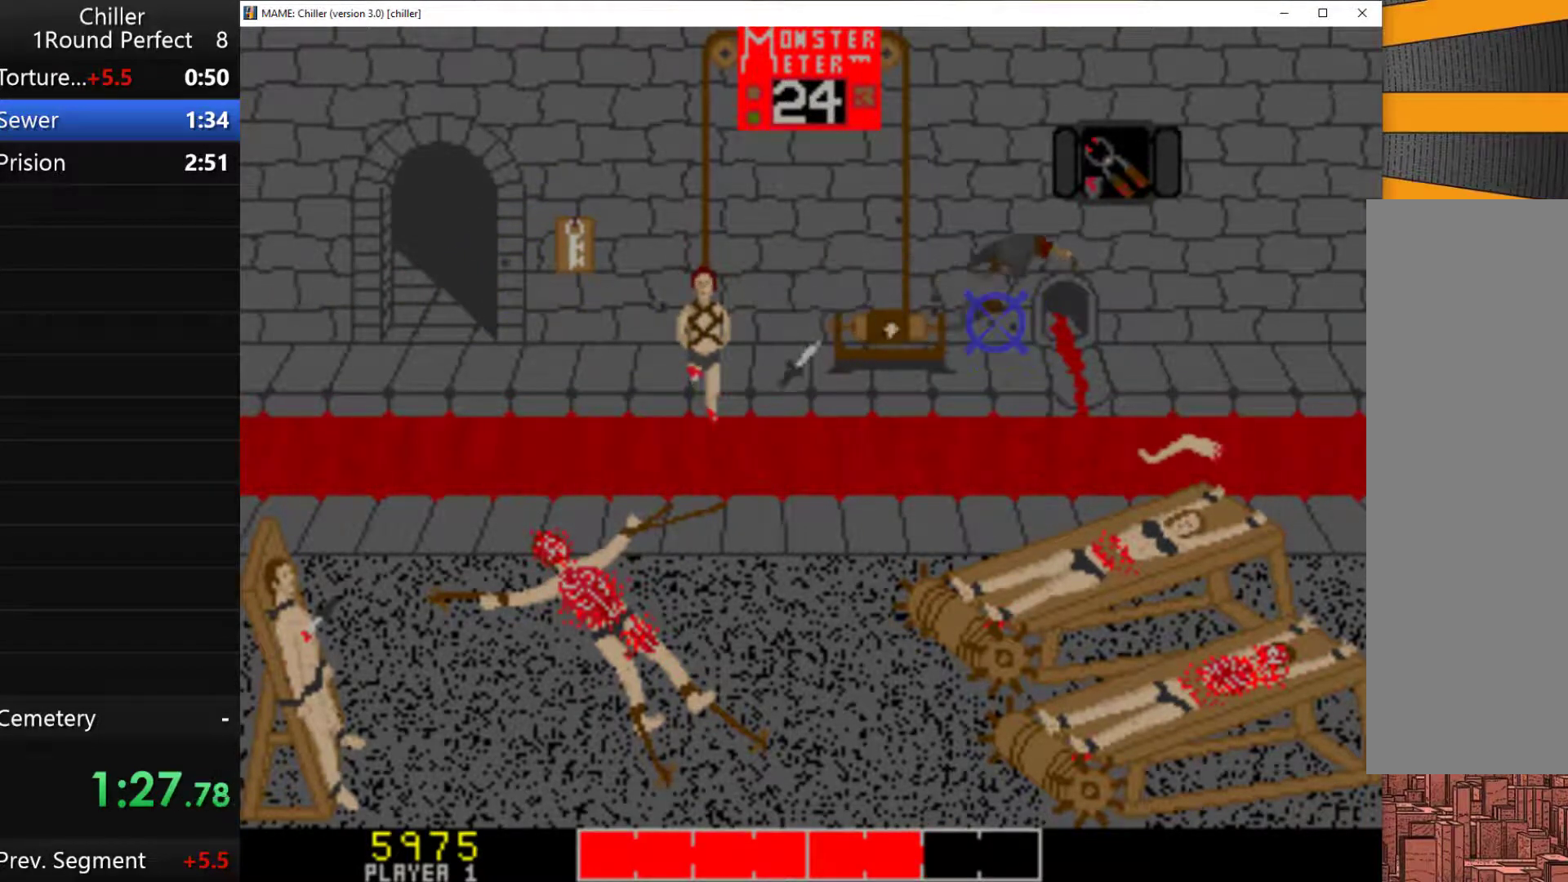
{"keys": ["q"], "events": [[33, "q", "up"], [133, "q", "down"], [233, "q", "up"], [267, "q", "down"], [367, "q", "up"], [433, "q", "down"]]}
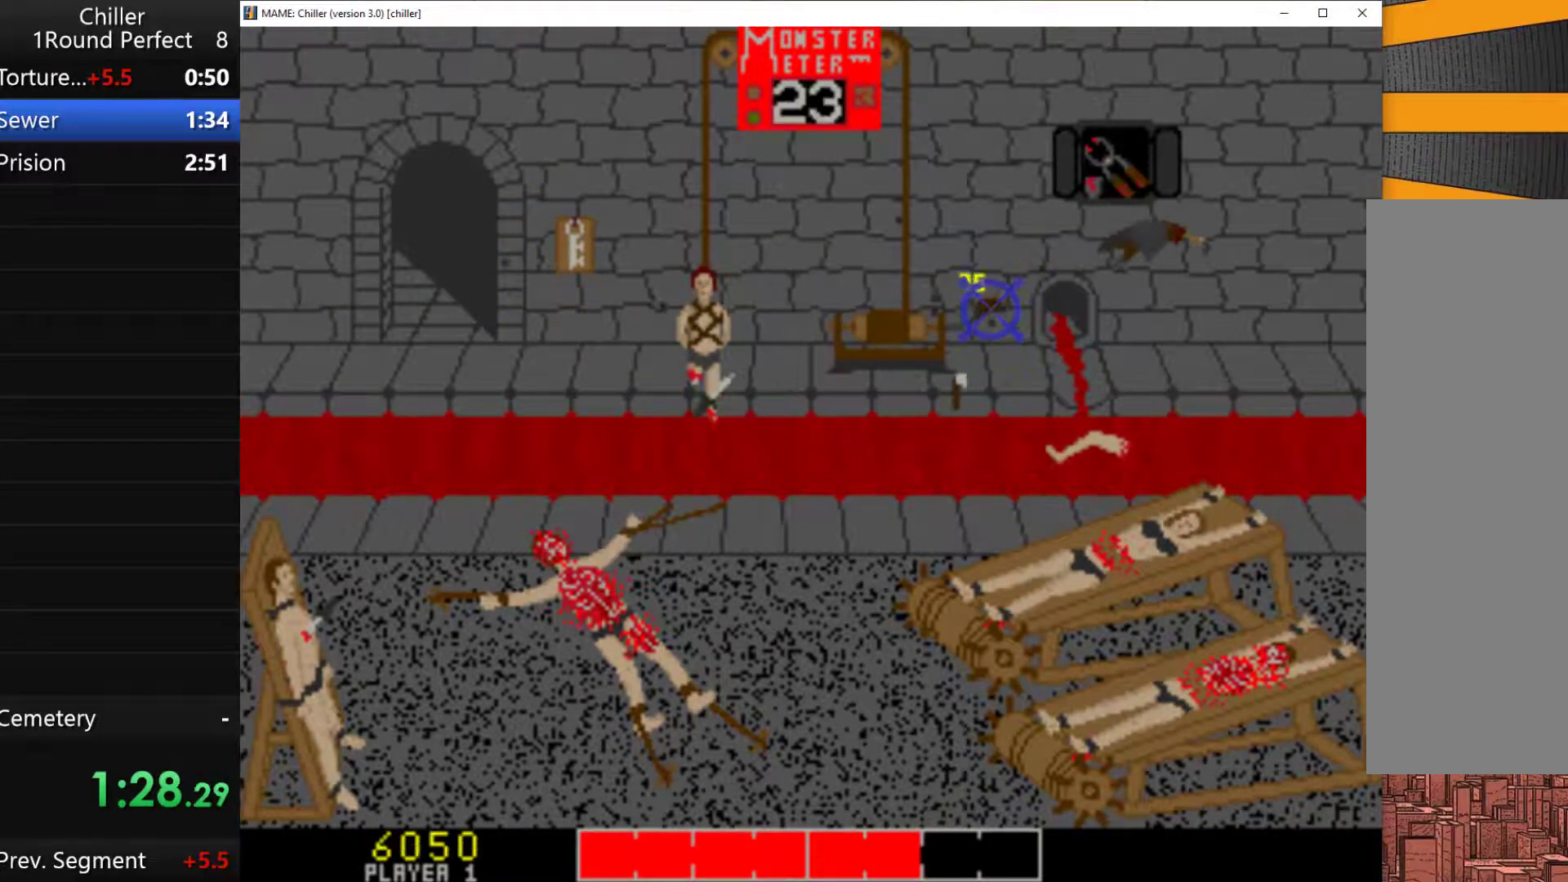
{"keys": ["q"], "events": [[33, "q", "up"], [100, "q", "down"], [167, "q", "up"], [267, "q", "down"], [400, "q", "up"], [500, "q", "down"]]}
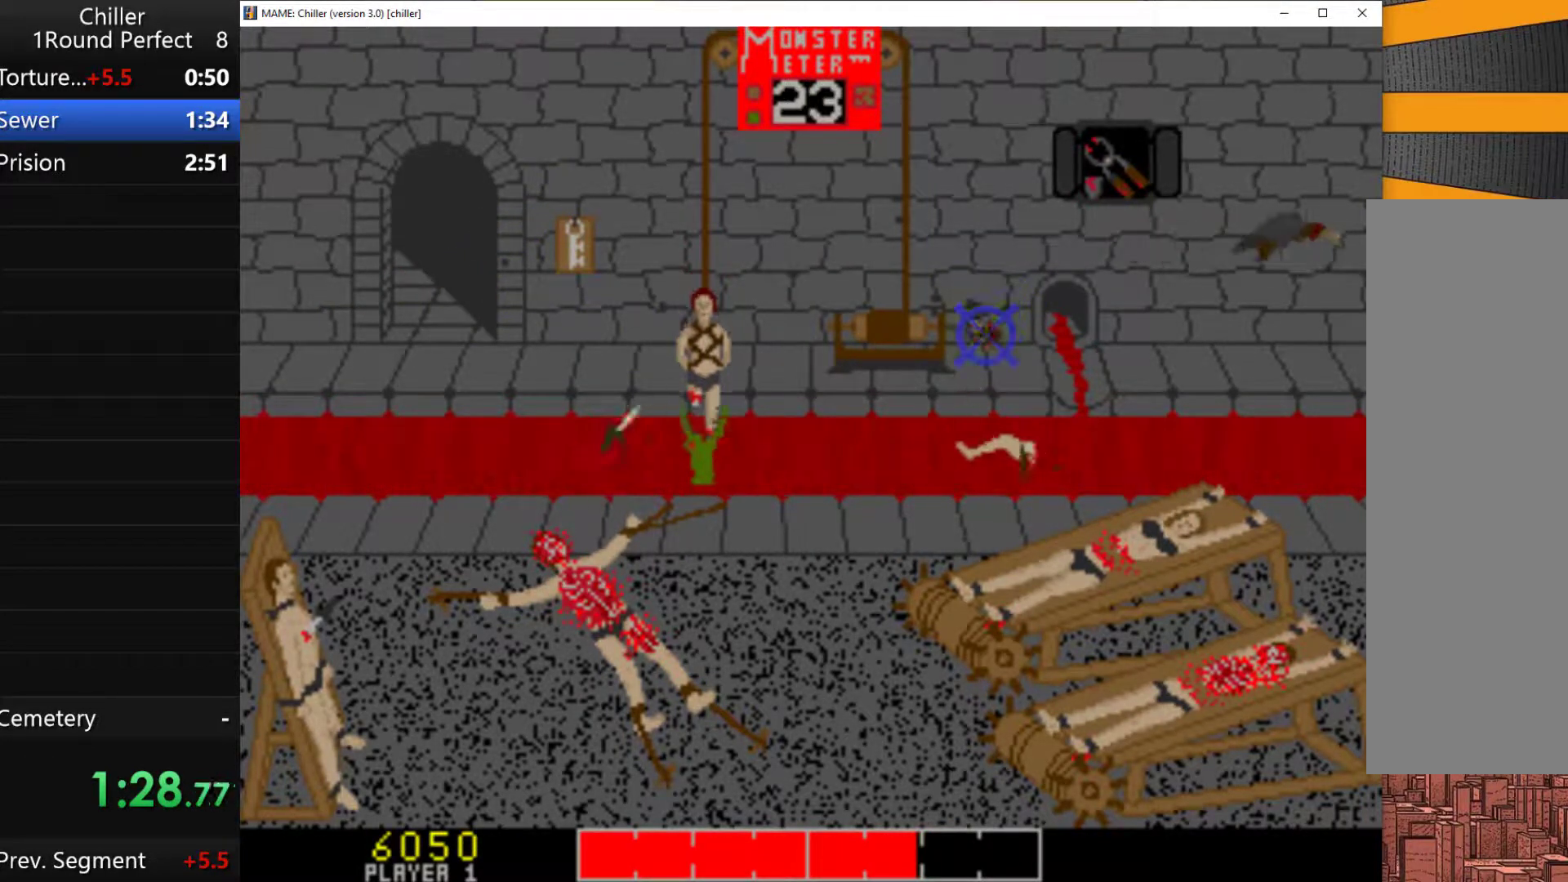
{"keys": ["q"], "events": [[67, "q", "up"], [133, "q", "down"], [233, "q", "up"], [300, "q", "down"], [400, "q", "up"], [500, "q", "down"]]}
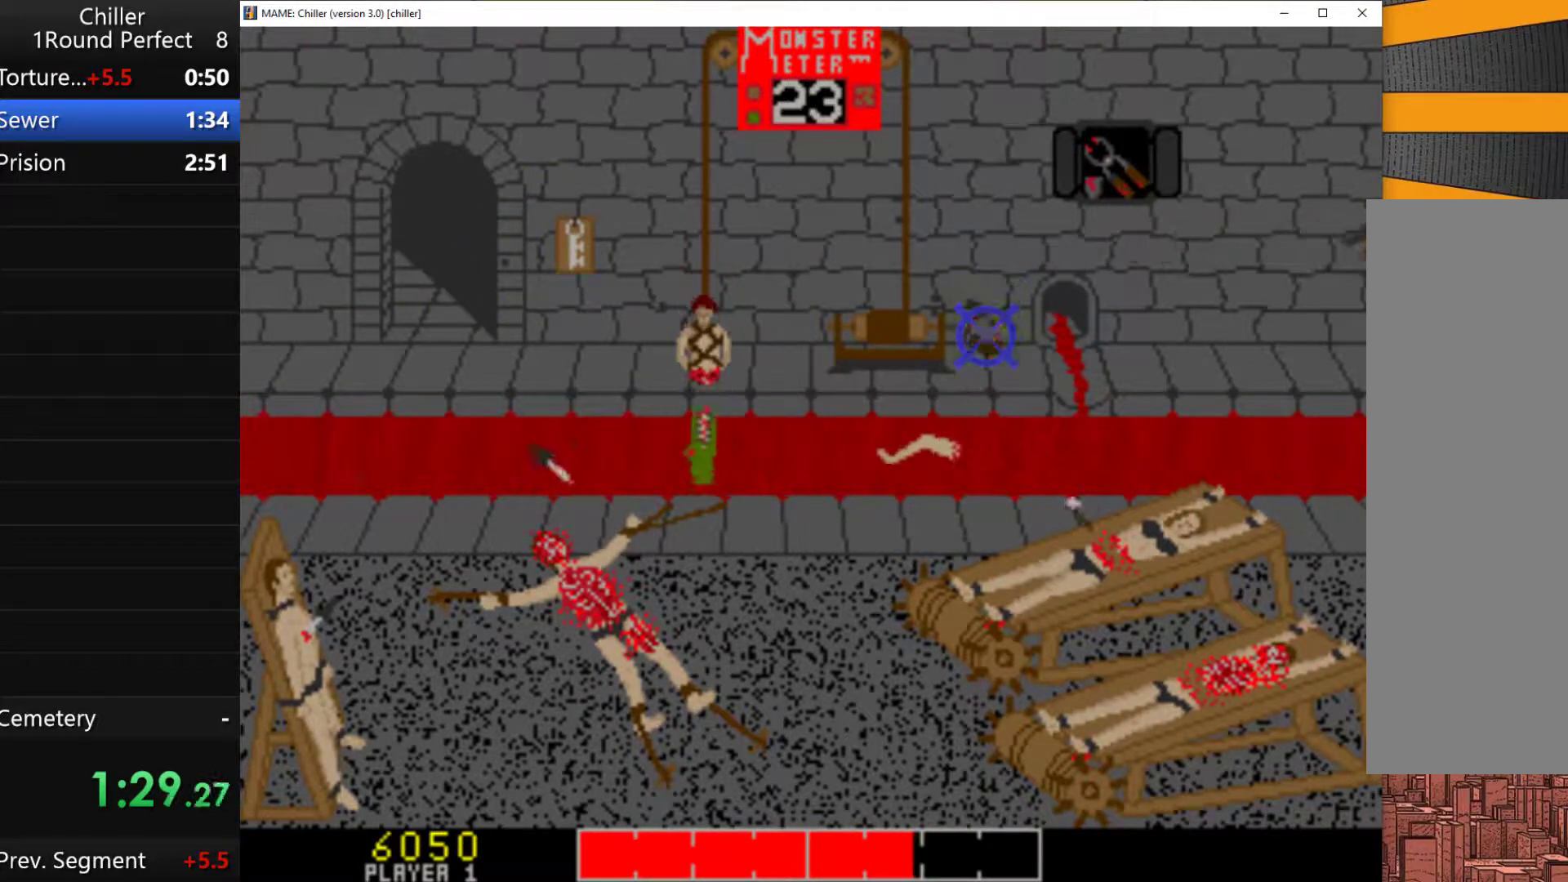
{"keys": ["q"], "events": [[67, "q", "up"], [133, "q", "down"], [200, "q", "up"], [333, "q", "down"], [400, "q", "up"], [500, "q", "down"]]}
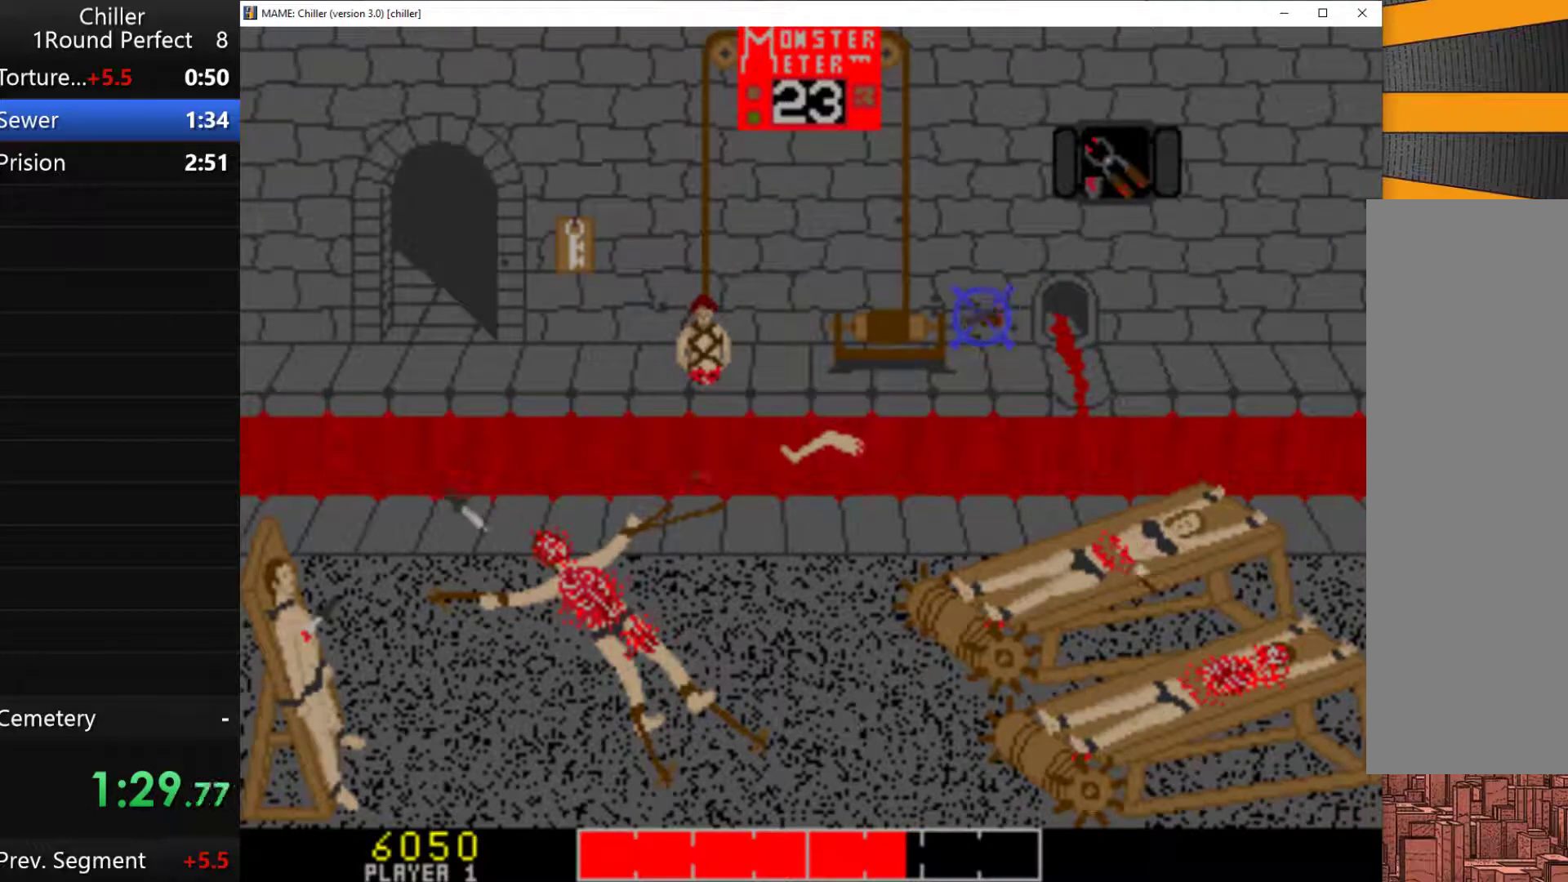
{"keys": ["q"], "events": [[67, "q", "up"], [133, "q", "down"], [267, "q", "up"], [333, "q", "down"], [400, "q", "up"], [467, "q", "down"]]}
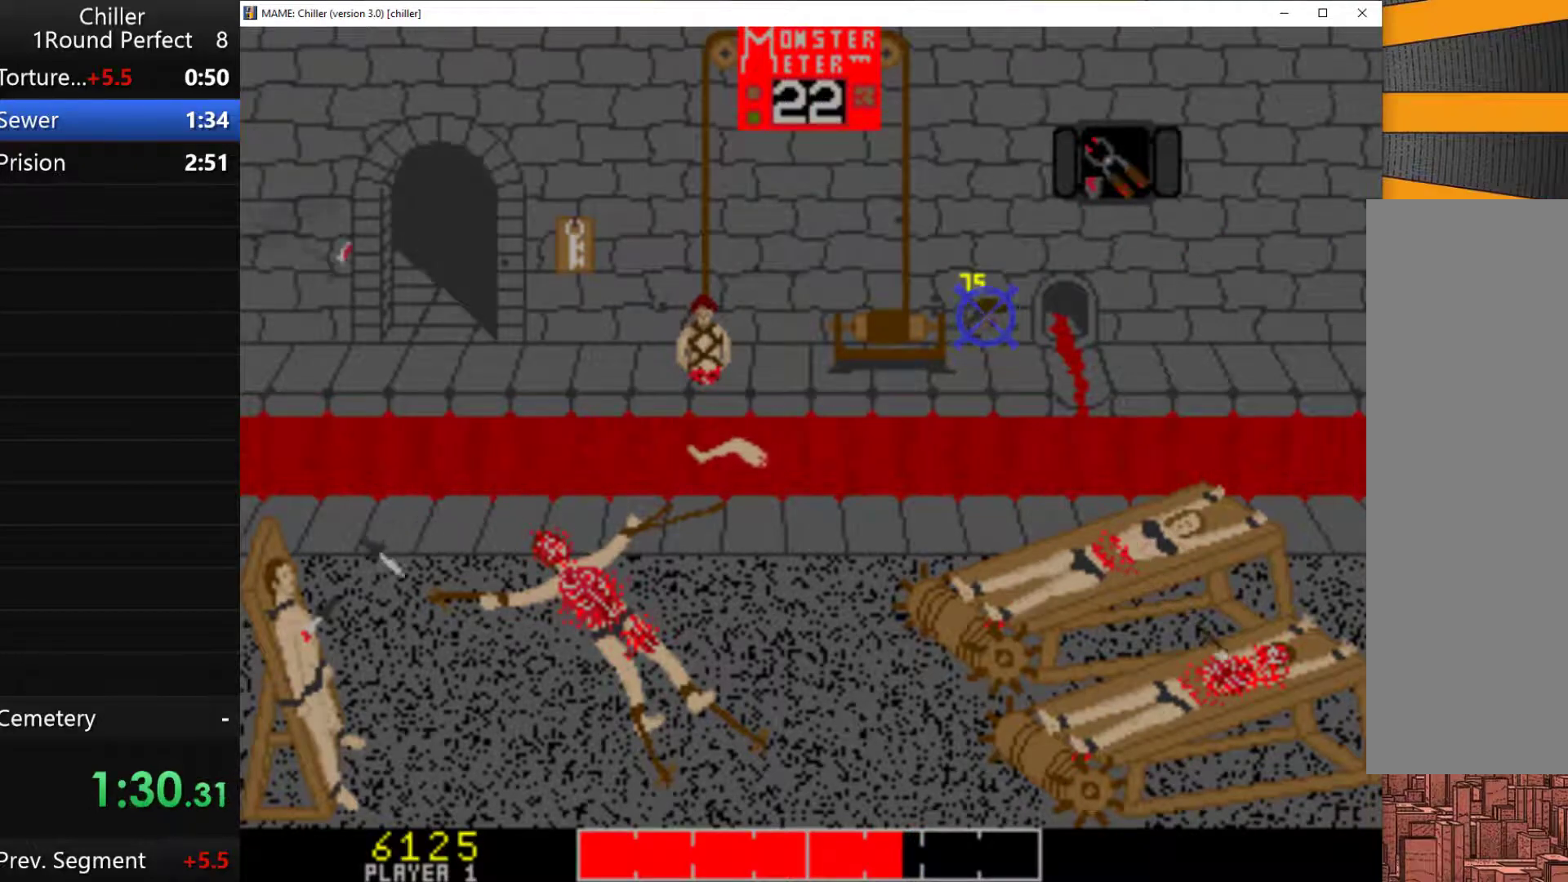
{"keys": ["q"], "events": [[67, "q", "up"], [167, "q", "down"], [267, "q", "up"], [300, "q", "down"], [400, "q", "up"], [500, "q", "down"]]}
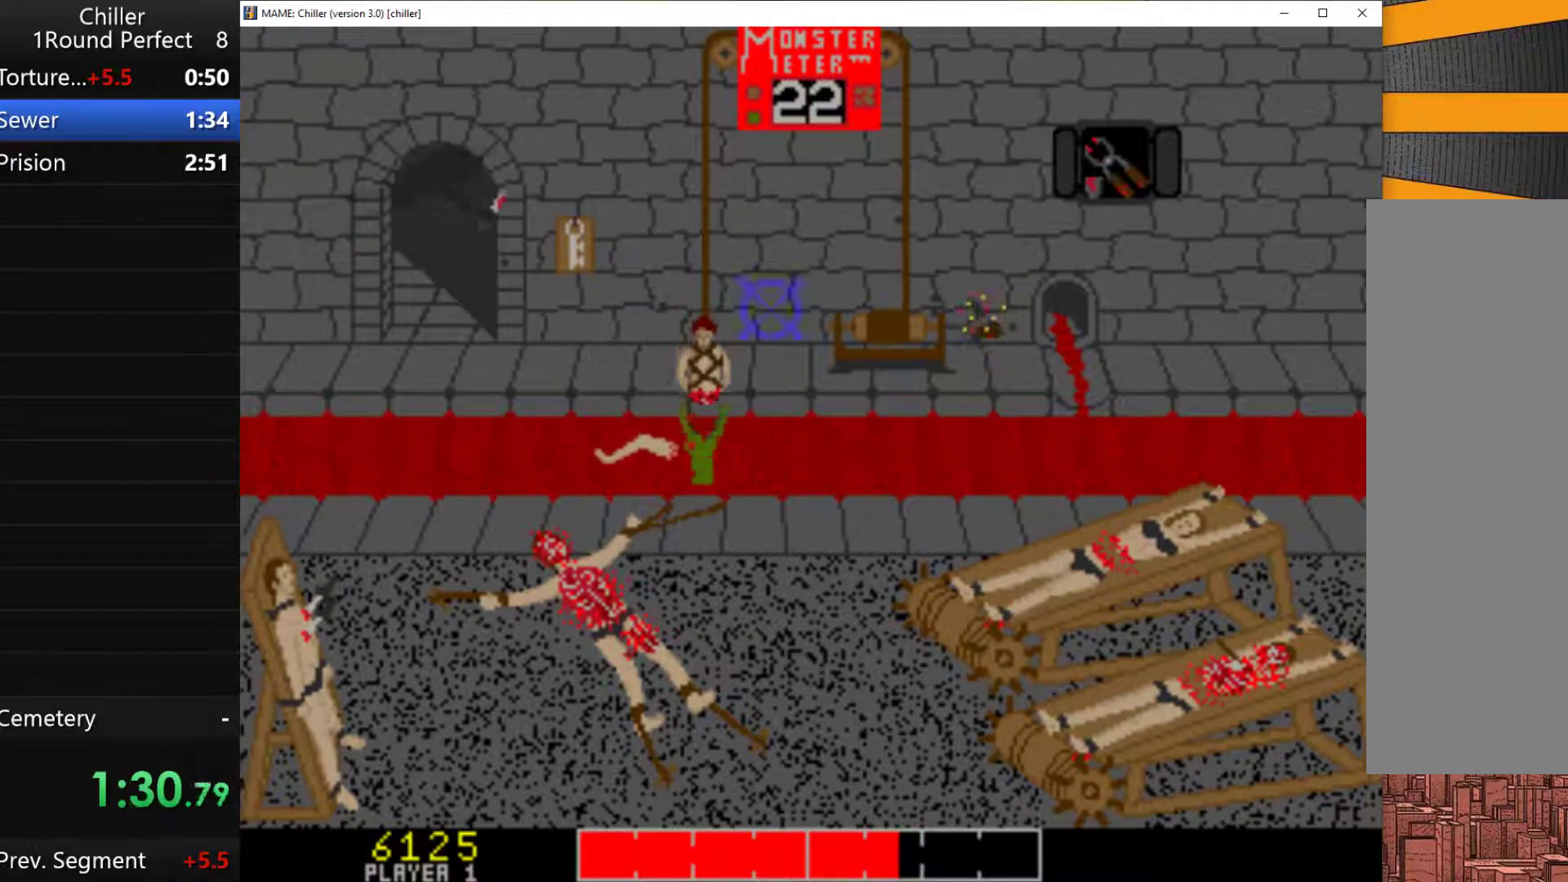
{"keys": ["q"], "events": [[100, "q", "up"], [167, "q", "down"], [267, "q", "up"], [333, "q", "down"], [400, "q", "up"], [500, "q", "down"]]}